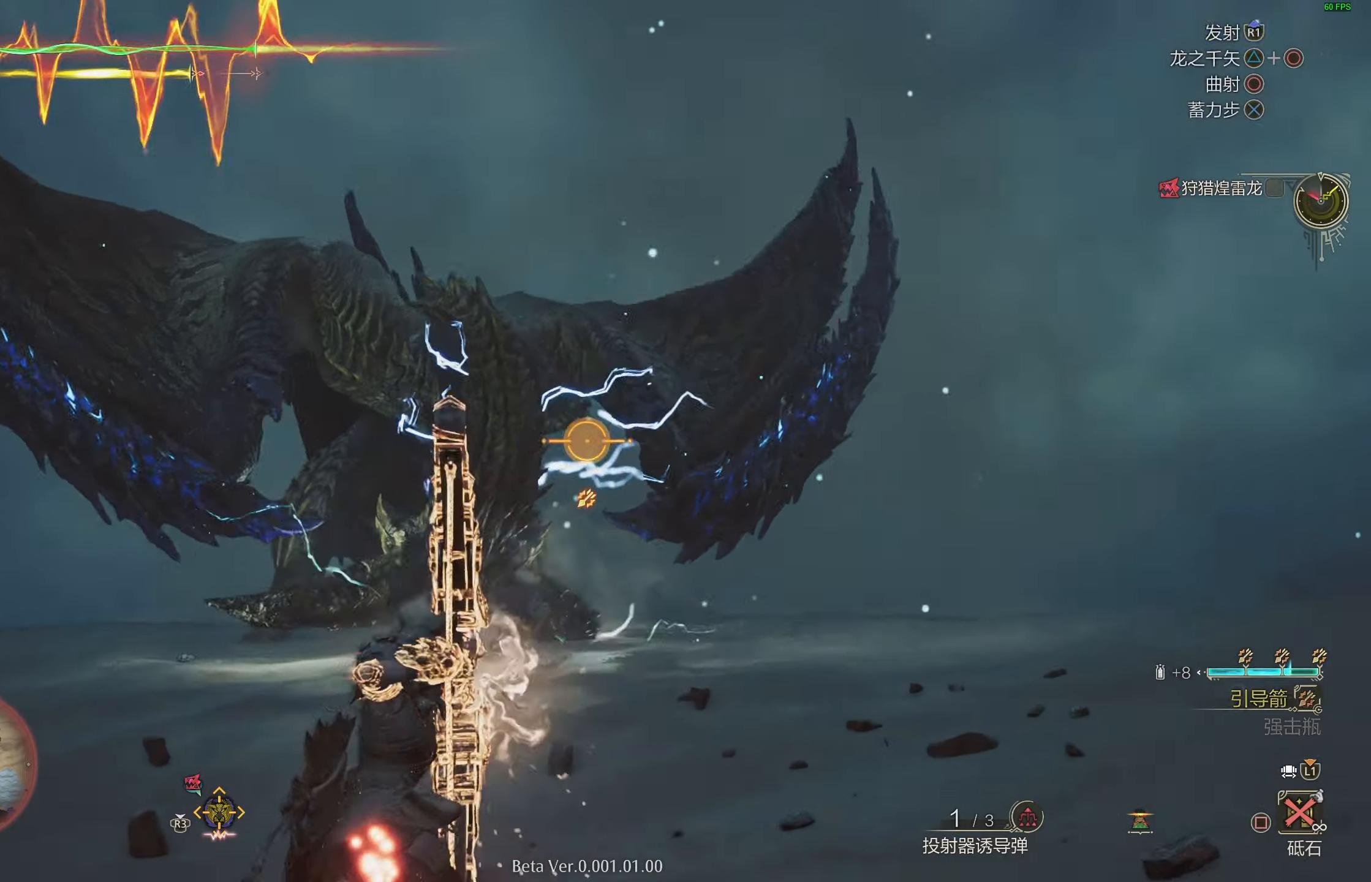
Gameplay with a controller (PlayStation layout); each line is a JSON object with the inputs held at the frame after it. "events" lists button and stick changes between this image and that frame as [ms after this image, input, new state], when the widget could be followed in between.
{"buttons": ["L2"], "left_stick": "up-right", "right_stick": "center", "events": [[200, "right_stick", "center"], [283, "right_stick", "down"], [300, "left_stick", "up-right"], [433, "right_stick", "center"]]}
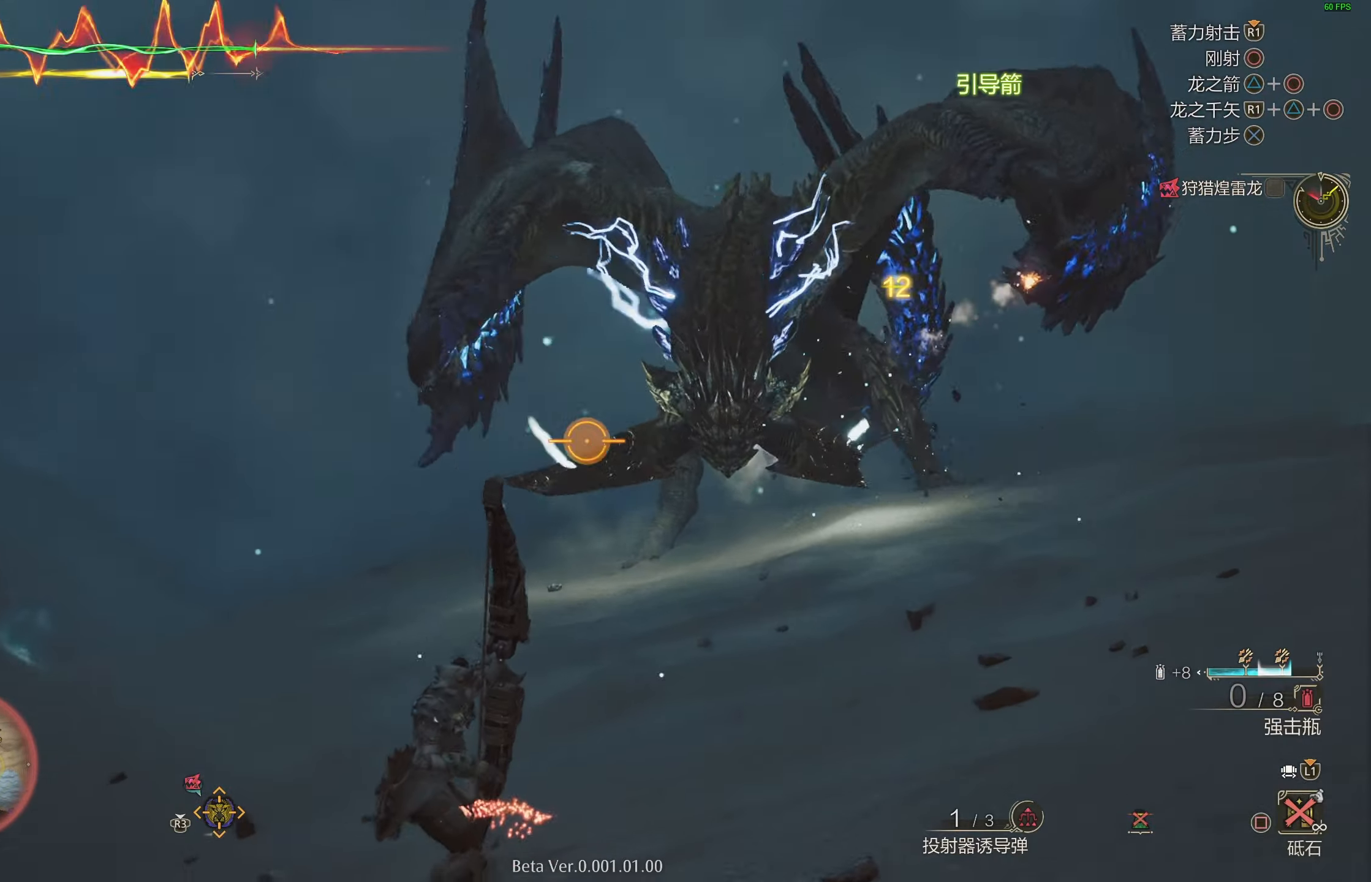
{"buttons": [], "left_stick": "right", "right_stick": "center", "events": [[33, "left_stick", "right"], [167, "L2", "up"]]}
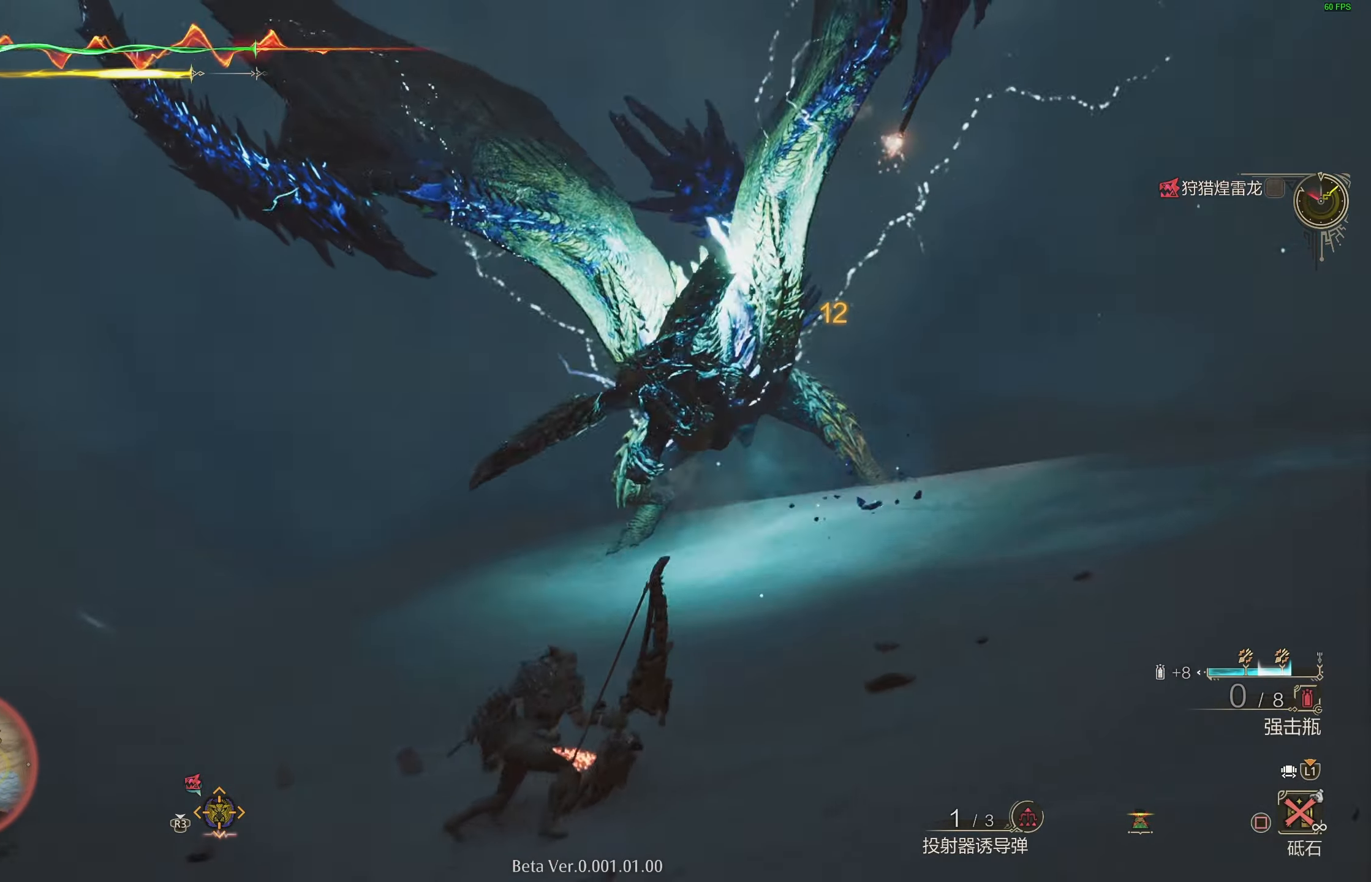
{"buttons": [], "left_stick": "right", "right_stick": "center", "events": [[117, "right_stick", "down-right"], [200, "right_stick", "center"]]}
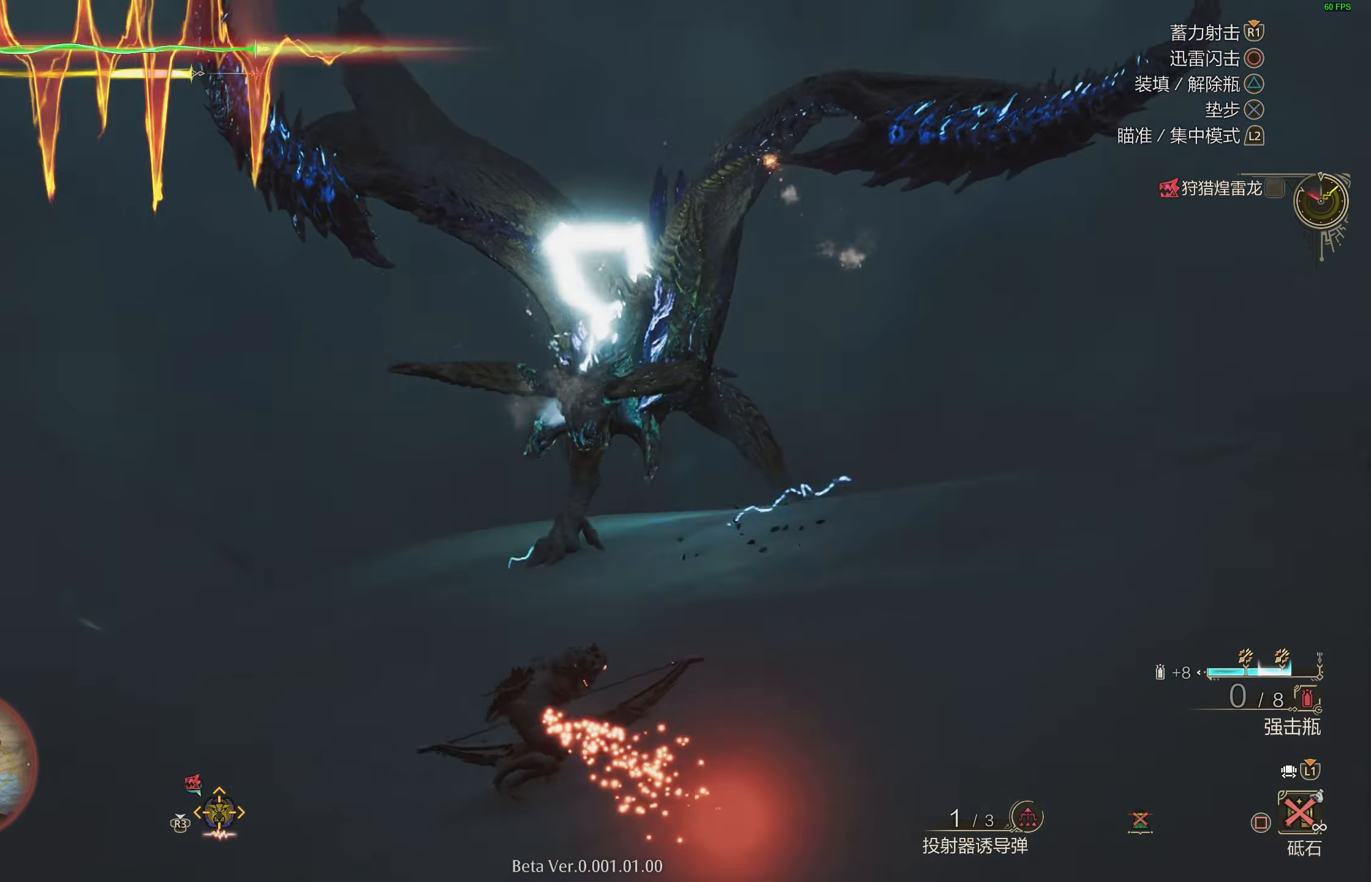
{"buttons": [], "left_stick": "right", "right_stick": "center", "events": []}
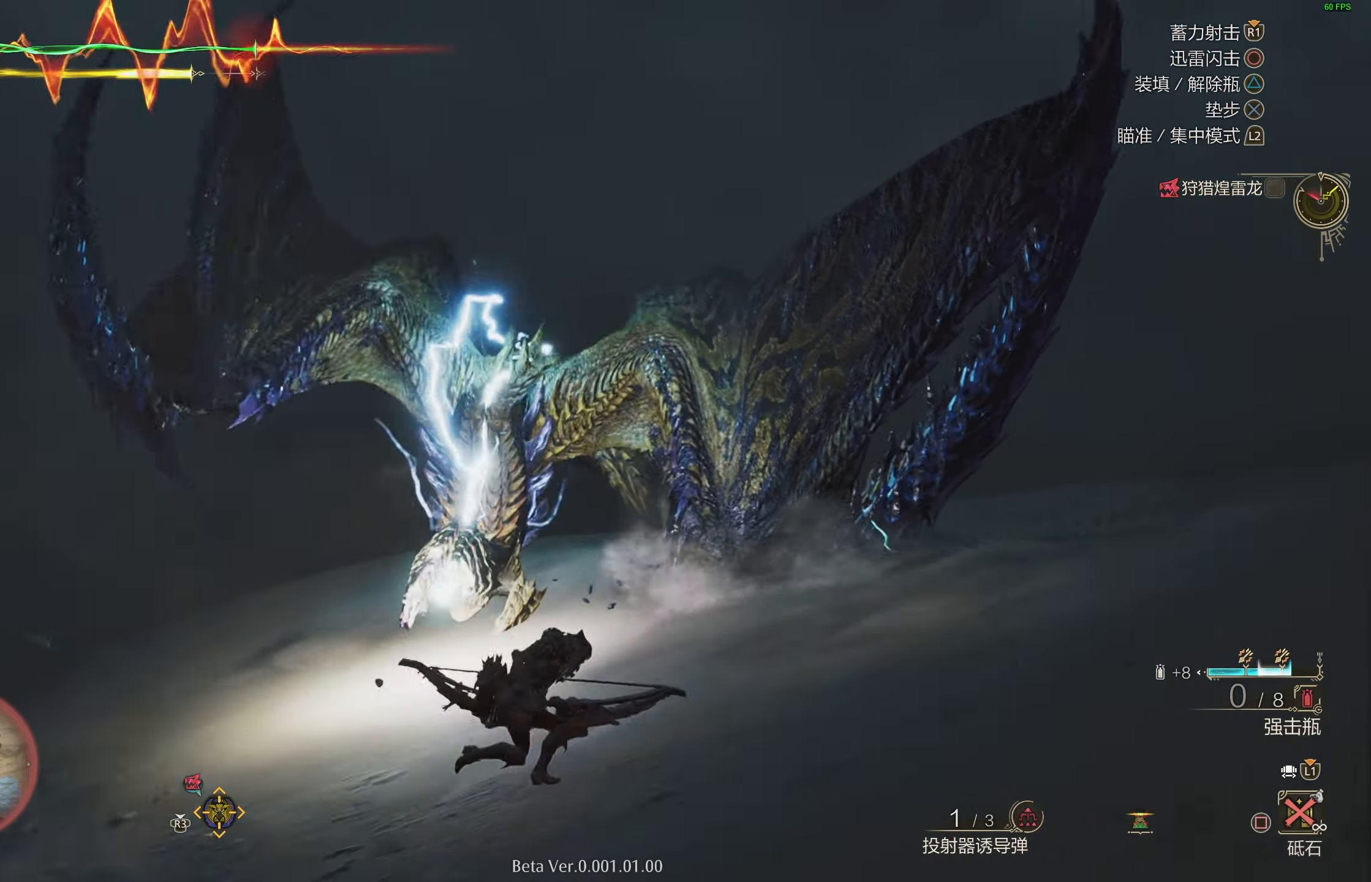
{"buttons": [], "left_stick": "right", "right_stick": "center", "events": []}
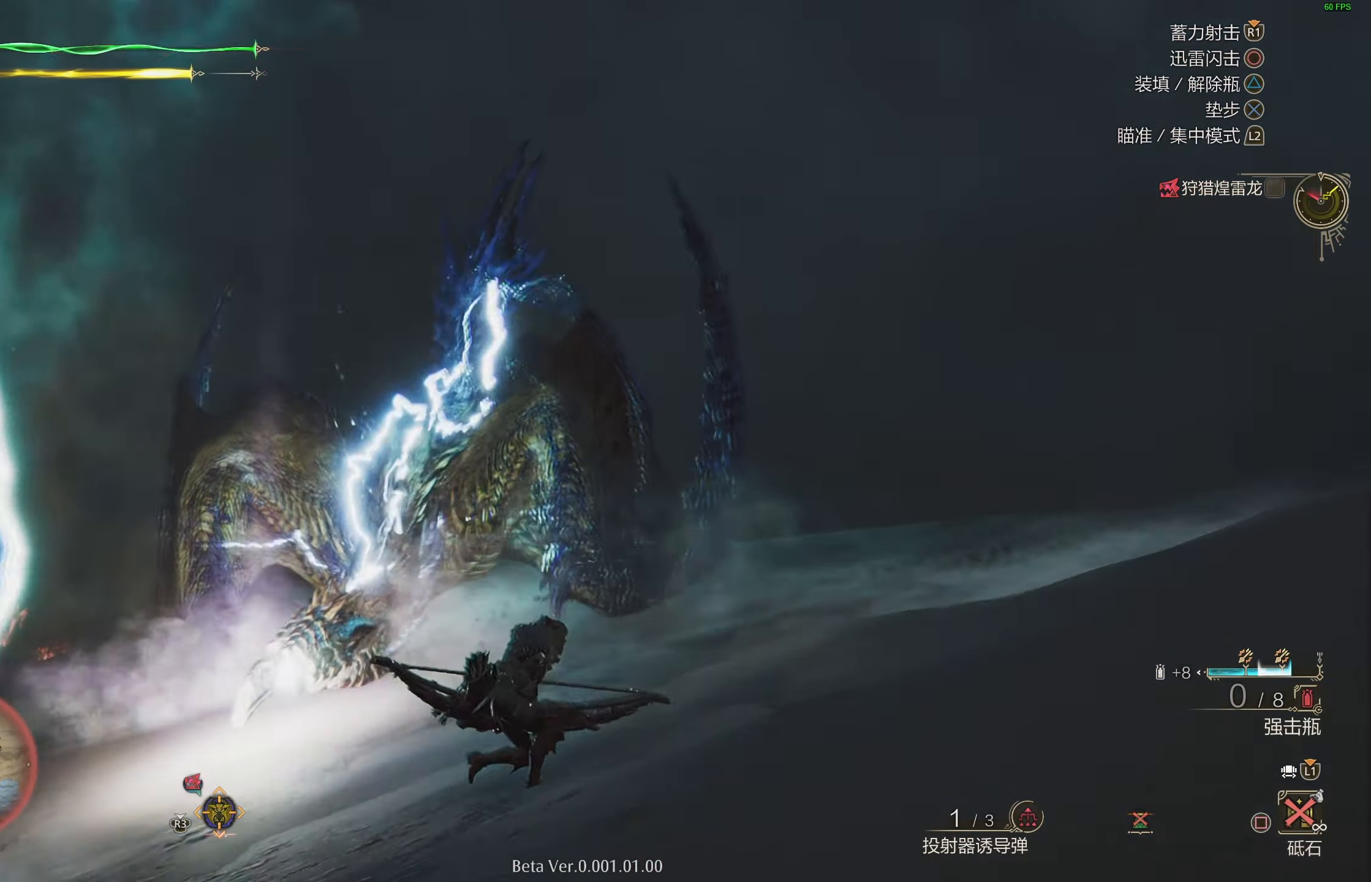
{"buttons": [], "left_stick": "right", "right_stick": "center", "events": [[100, "CROSS", "down"], [217, "CROSS", "up"], [250, "CROSS", "down"], [350, "CROSS", "up"]]}
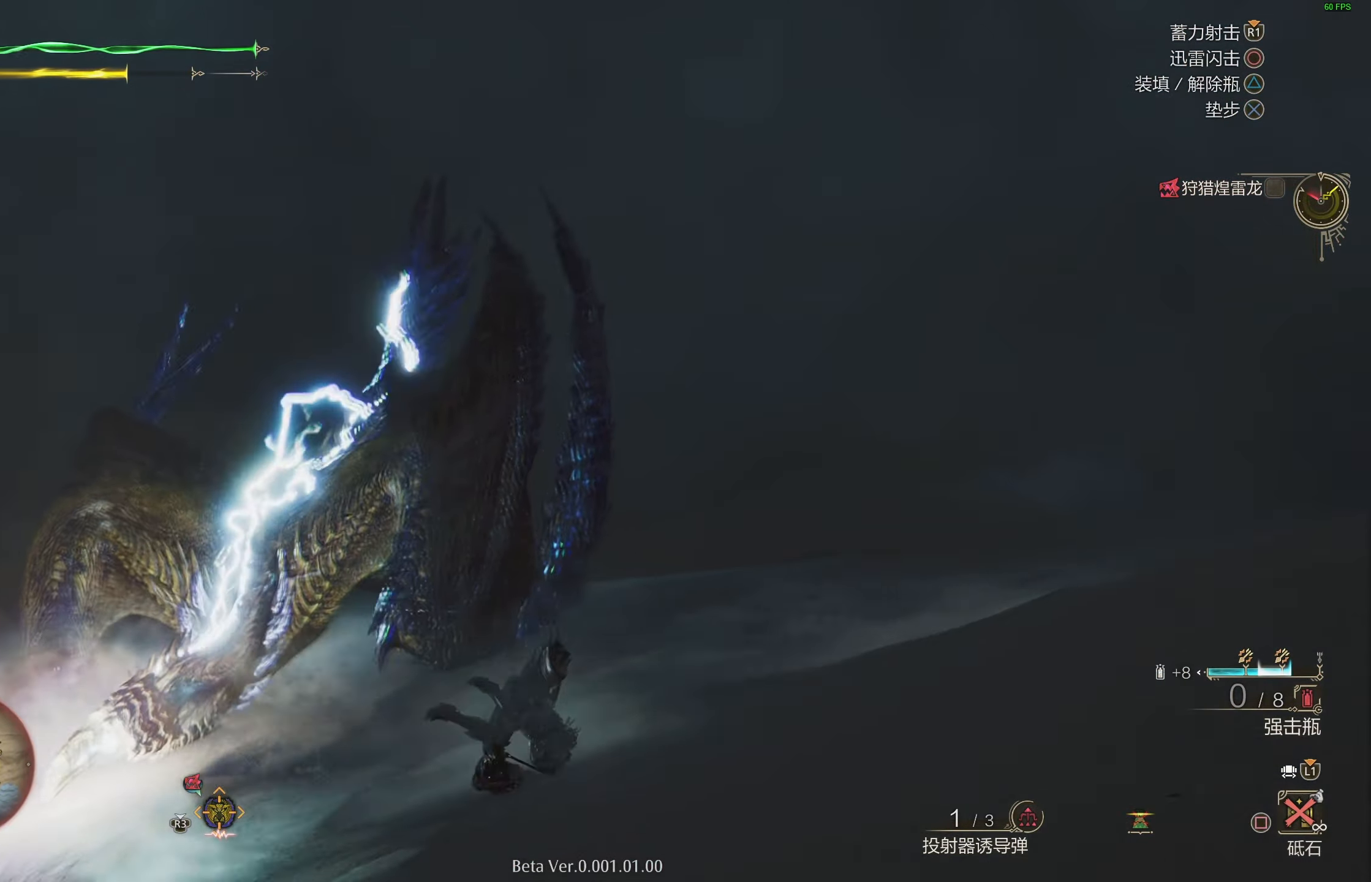
{"buttons": [], "left_stick": "right", "right_stick": "center", "events": []}
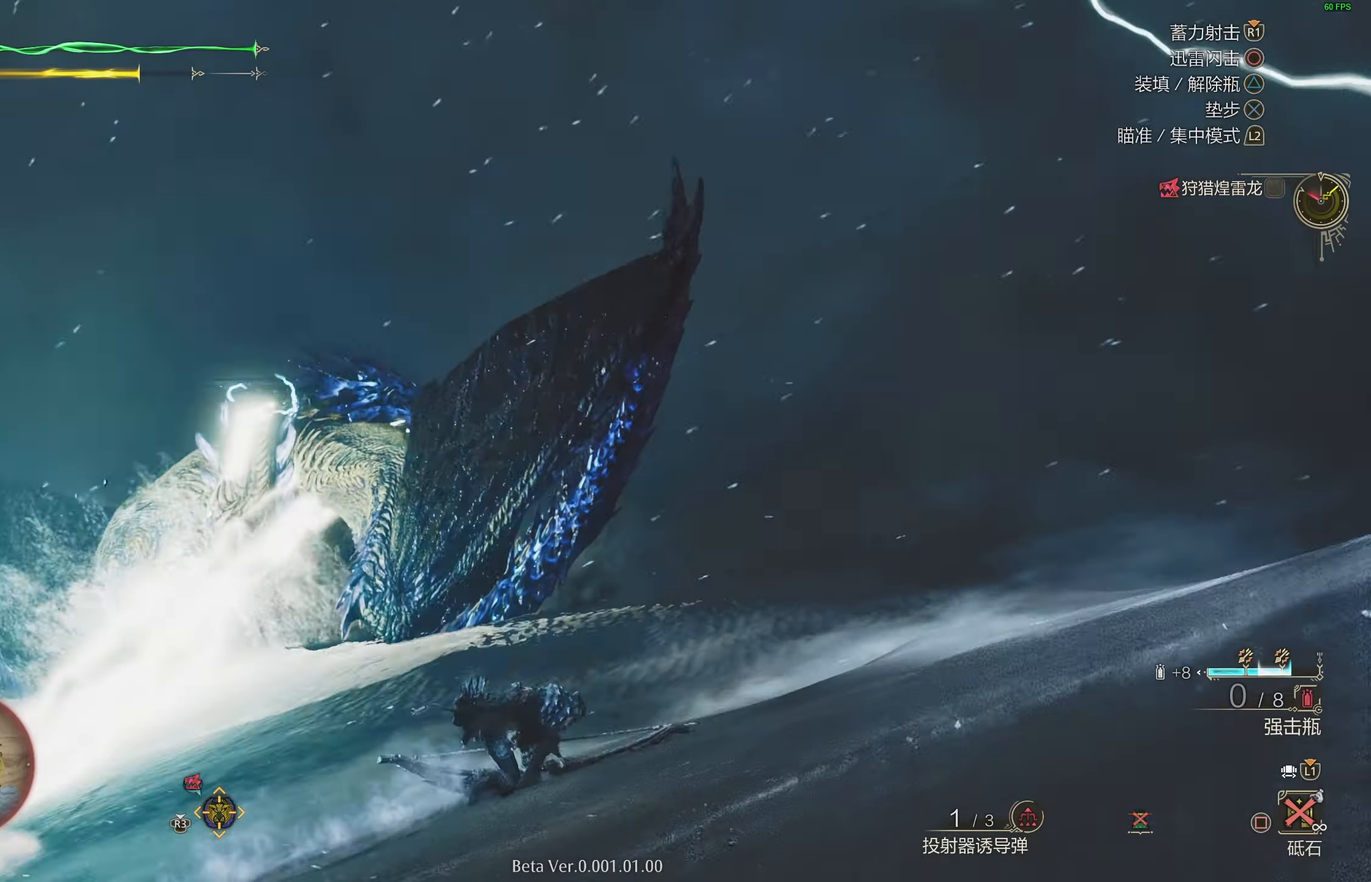
{"buttons": ["R1"], "left_stick": "up-right", "right_stick": "left", "events": [[83, "right_stick", "down-left"], [217, "R1", "down"], [233, "right_stick", "center"], [317, "left_stick", "up-right"], [417, "right_stick", "left"]]}
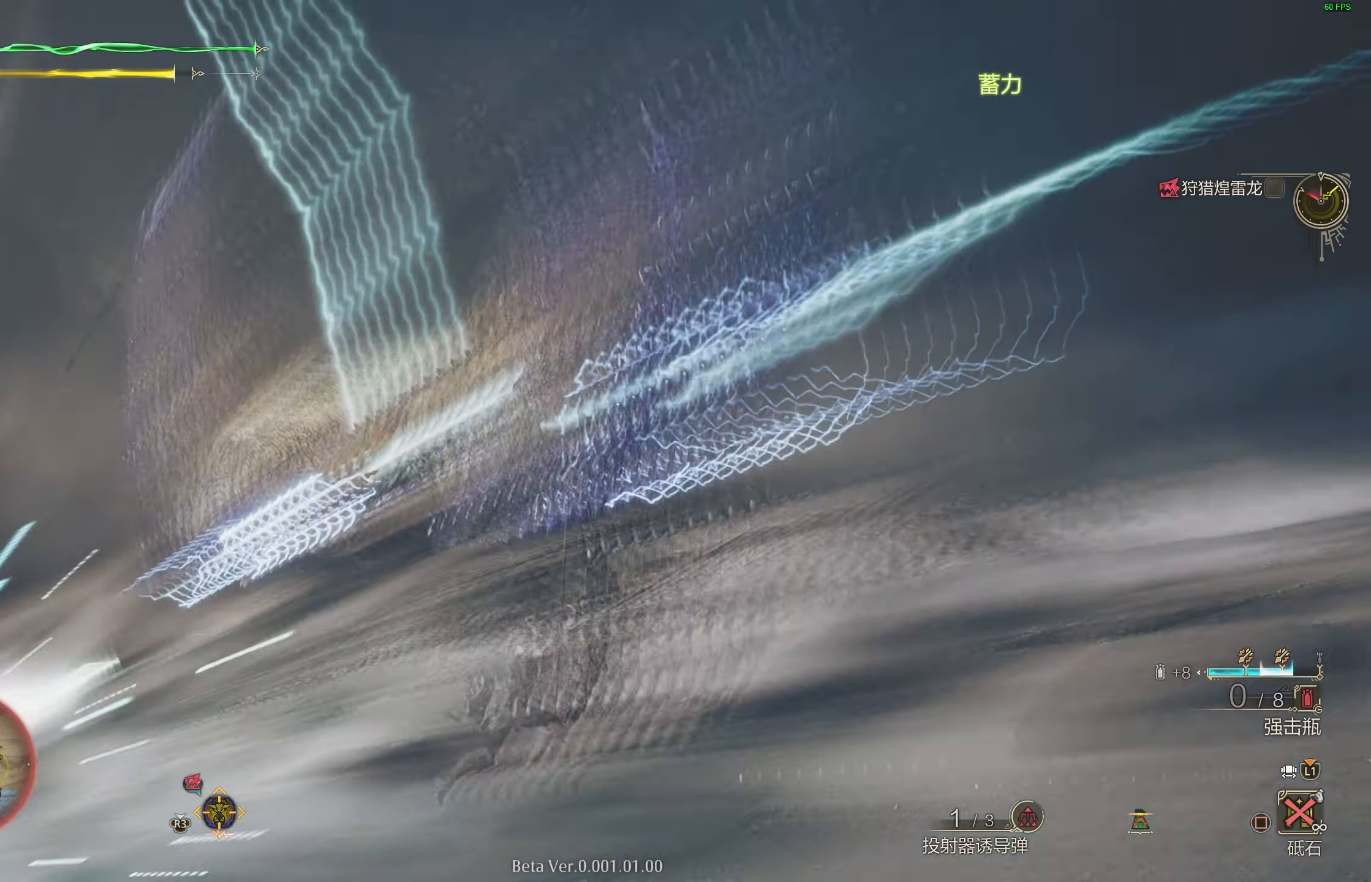
{"buttons": ["L2"], "left_stick": "up", "right_stick": "down-left", "events": [[17, "right_stick", "center"], [50, "left_stick", "up"], [150, "right_stick", "left"], [183, "L2", "down"], [267, "right_stick", "center"], [300, "R1", "up"], [467, "right_stick", "down-left"]]}
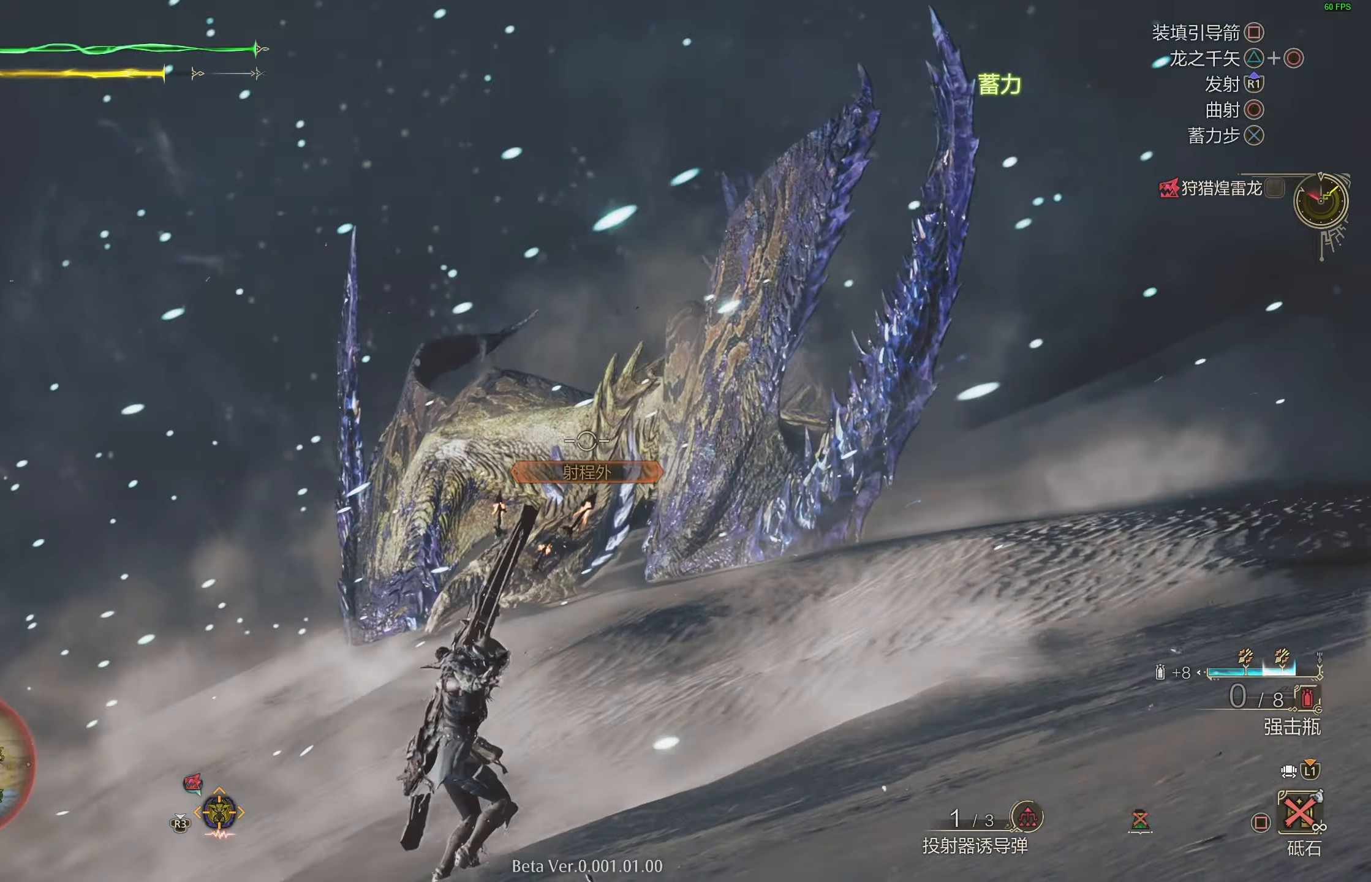
{"buttons": ["SQUARE", "L2", "R1"], "left_stick": "up", "right_stick": "center", "events": [[133, "right_stick", "center"], [467, "R1", "down"], [483, "SQUARE", "down"]]}
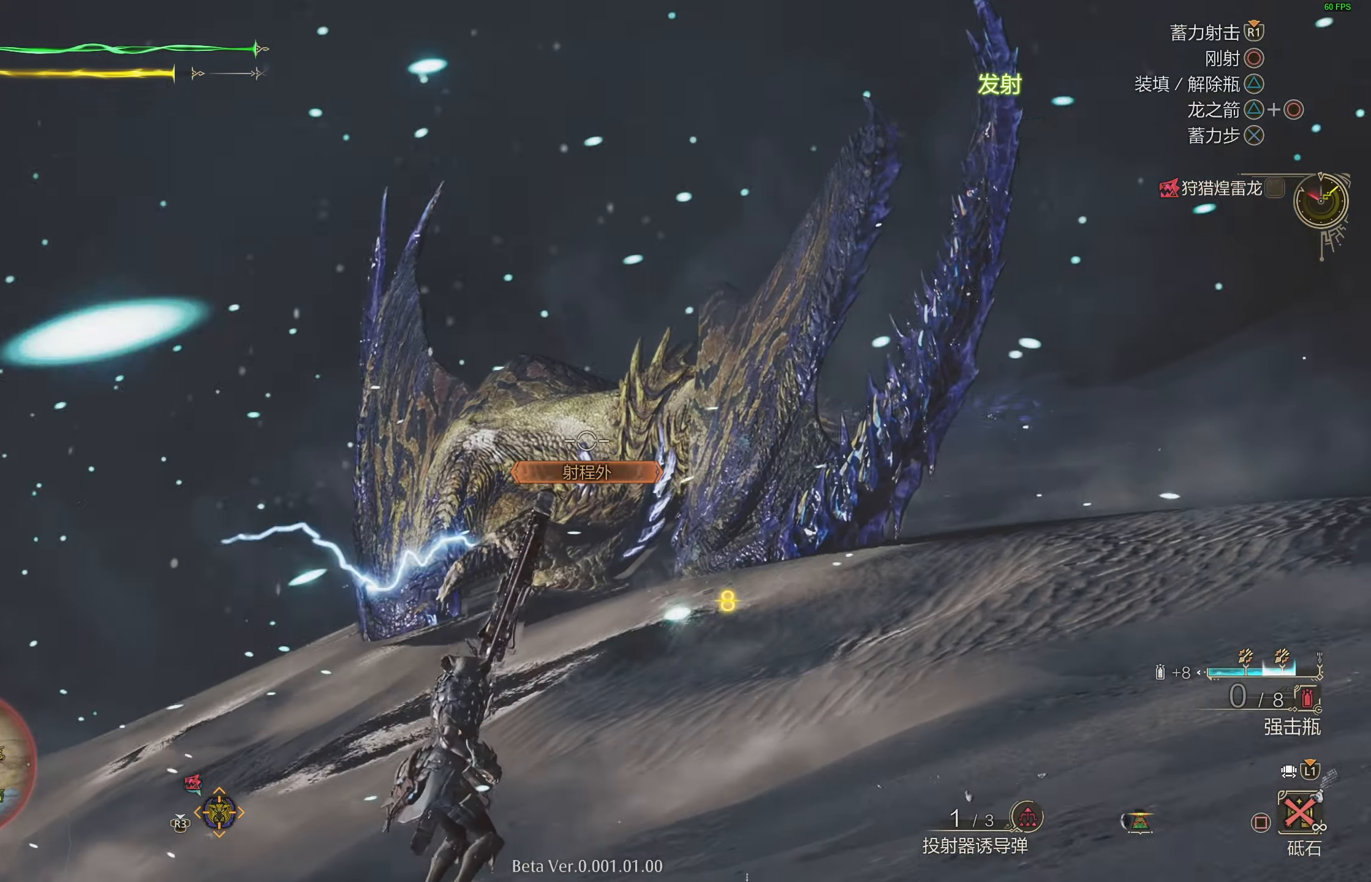
{"buttons": ["L2", "R1"], "left_stick": "up", "right_stick": "center", "events": [[83, "SQUARE", "up"], [167, "SQUARE", "down"], [250, "SQUARE", "up"], [317, "SQUARE", "down"], [417, "SQUARE", "up"]]}
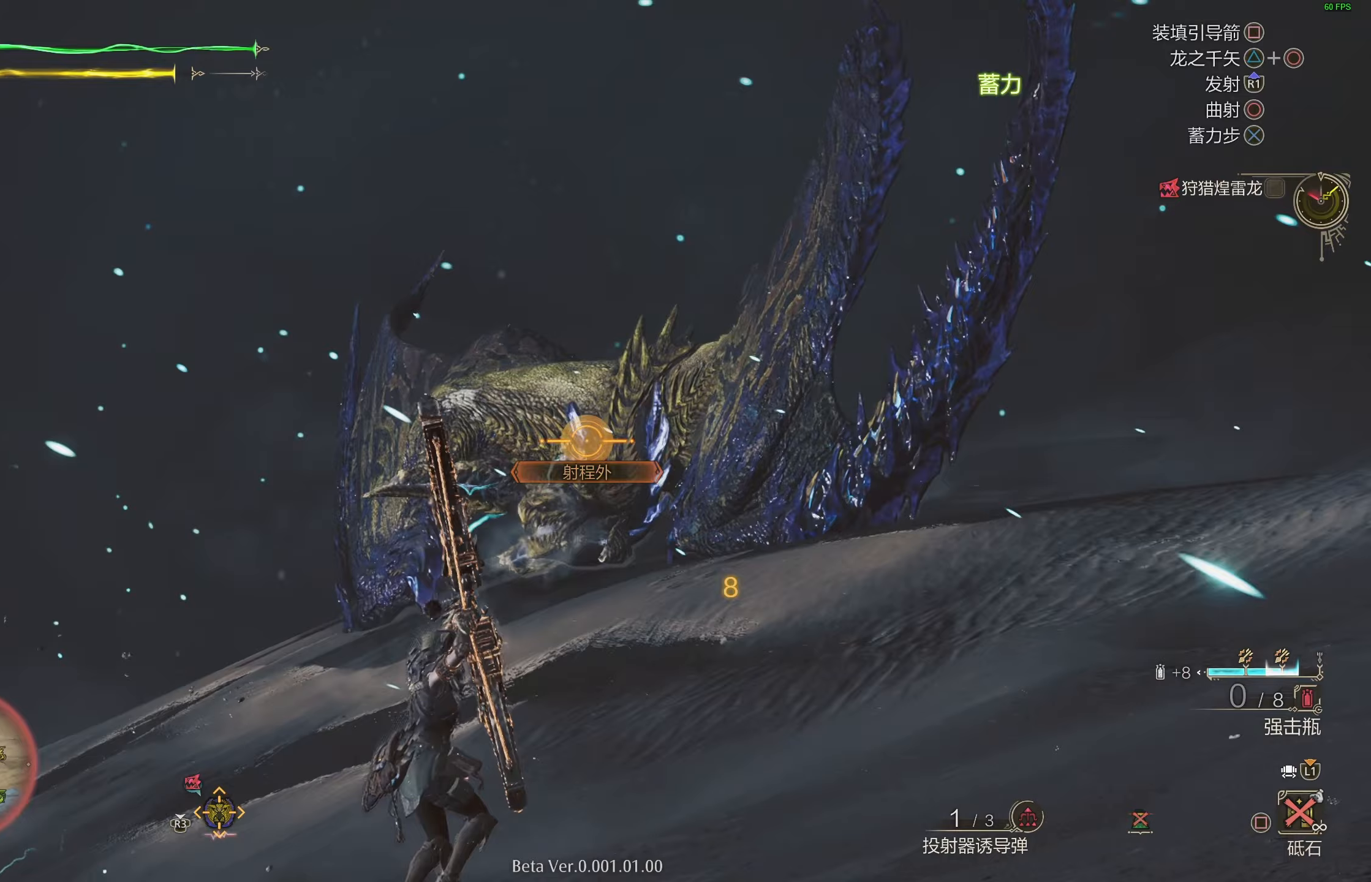
{"buttons": ["L2", "R1"], "left_stick": "up", "right_stick": "center", "events": [[33, "right_stick", "down-left"], [150, "right_stick", "center"]]}
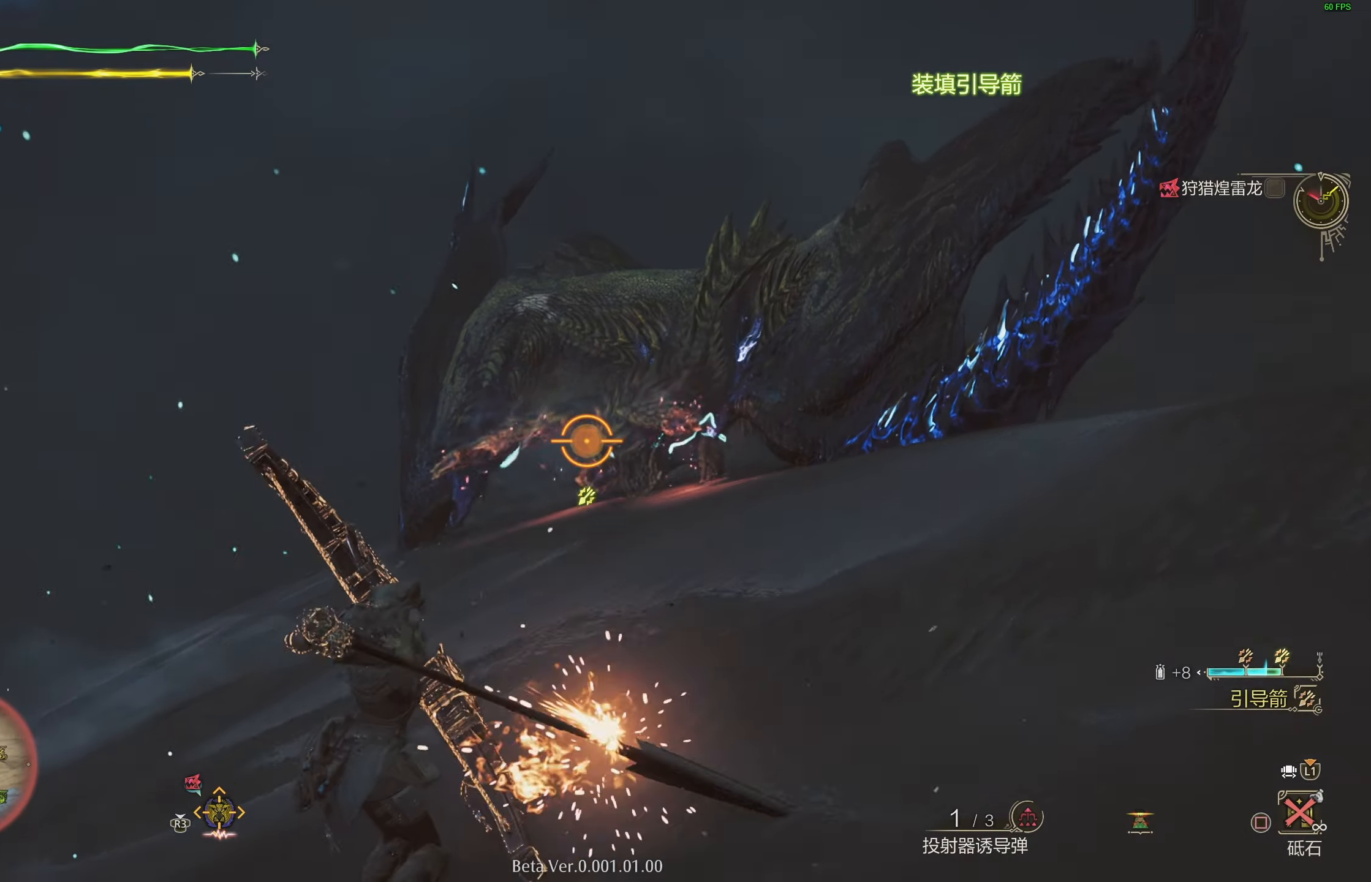
{"buttons": ["L2"], "left_stick": "up", "right_stick": "center", "events": [[250, "right_stick", "up-right"], [350, "right_stick", "center"], [383, "R1", "up"]]}
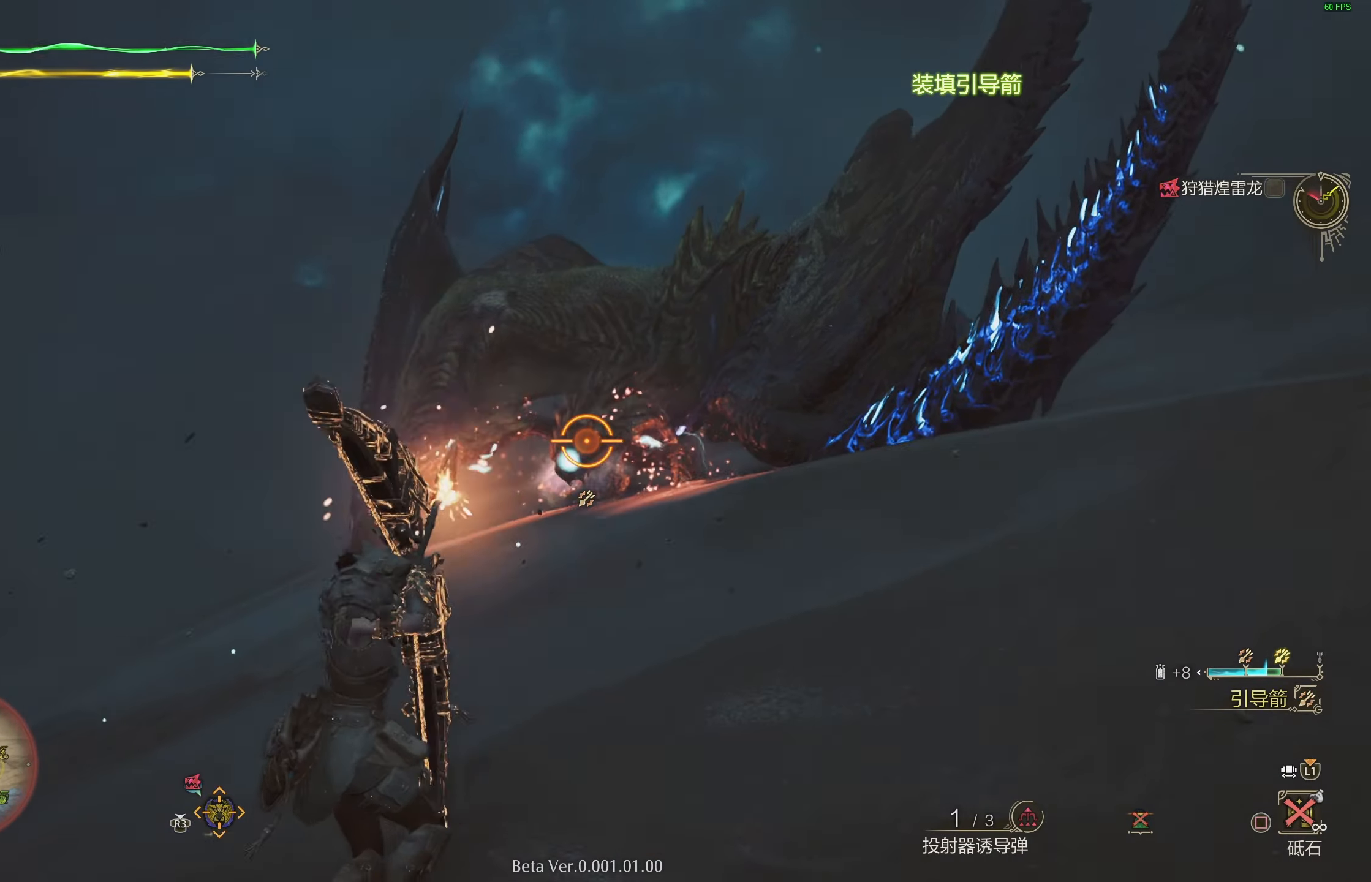
{"buttons": ["L2", "R2"], "left_stick": "up", "right_stick": "center", "events": [[350, "R2", "down"]]}
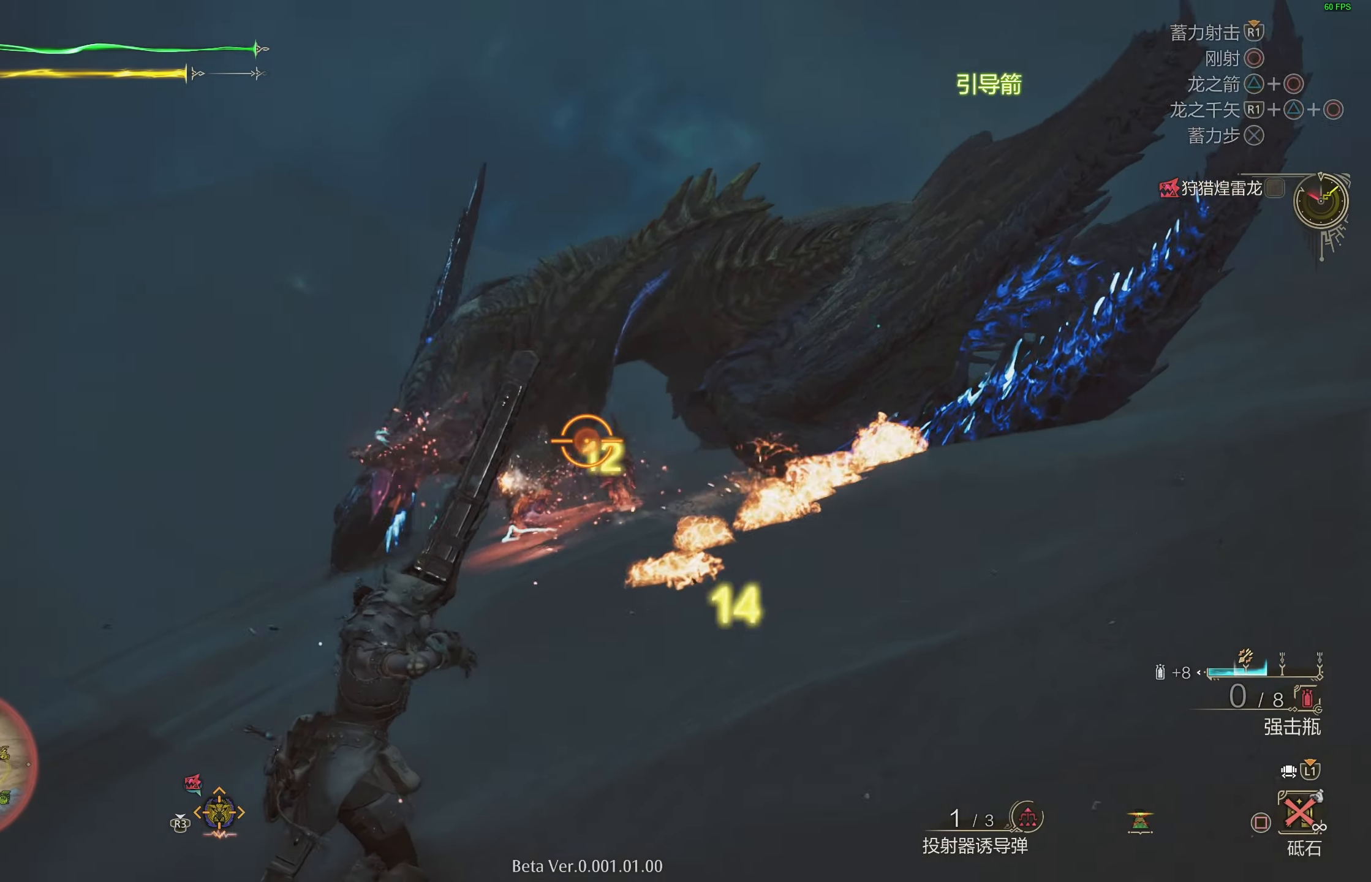
{"buttons": ["L2", "R2"], "left_stick": "up", "right_stick": "up-left", "events": [[483, "right_stick", "up-left"]]}
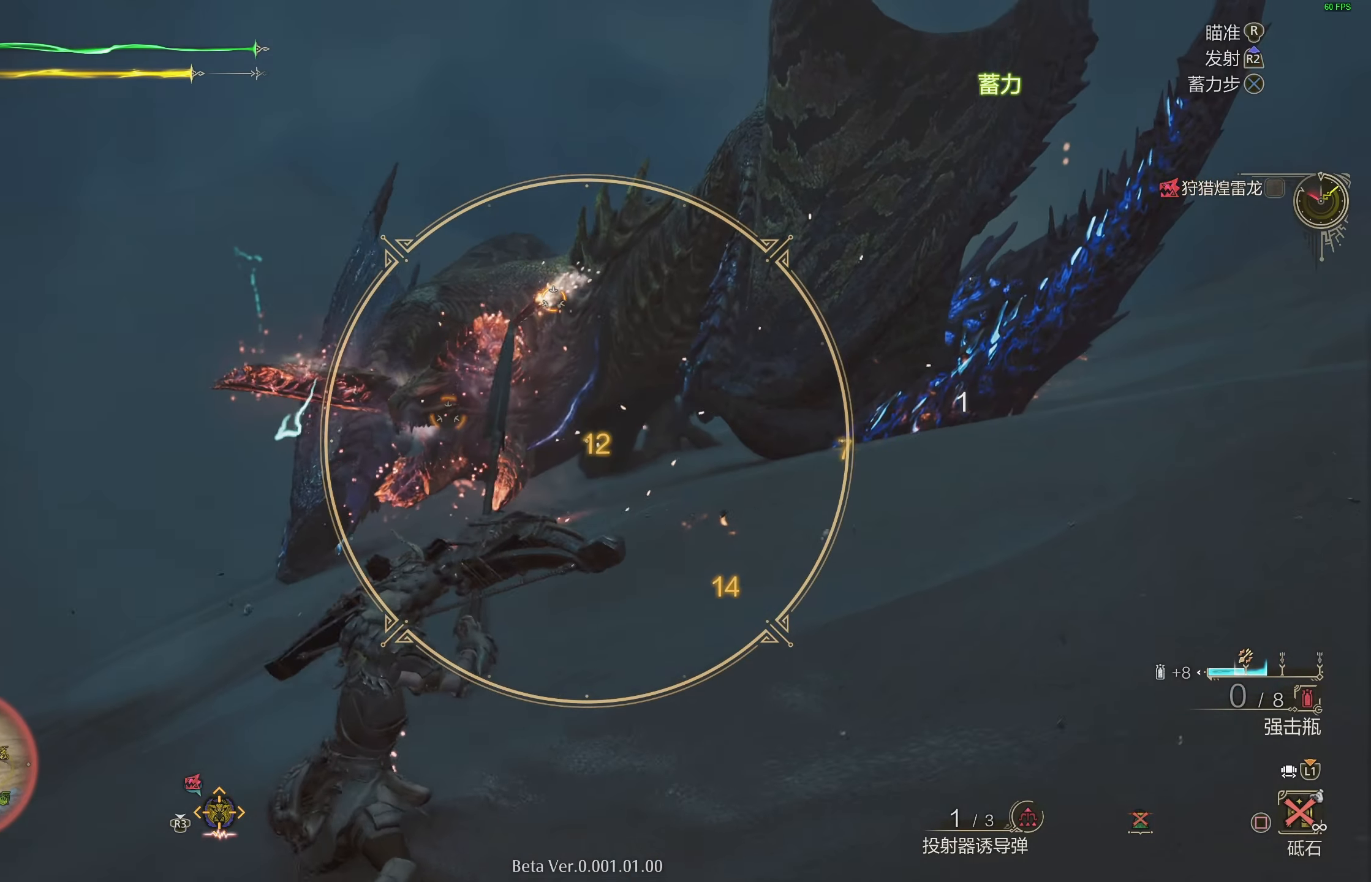
{"buttons": ["L2", "R2"], "left_stick": "up", "right_stick": "up-left", "events": [[150, "right_stick", "center"], [400, "right_stick", "up-left"]]}
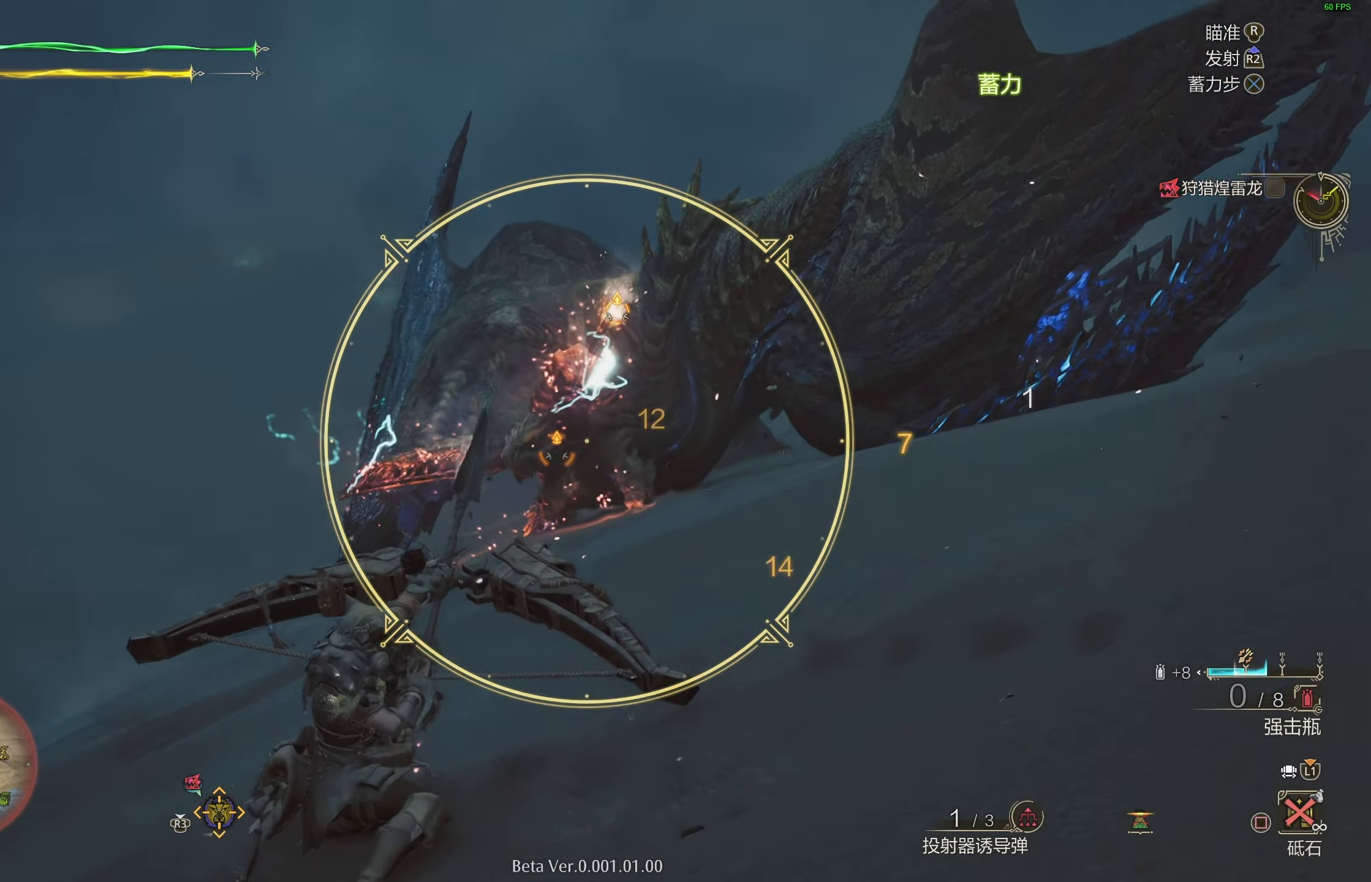
{"buttons": ["L2"], "left_stick": "up", "right_stick": "center", "events": [[33, "right_stick", "center"], [133, "R2", "up"]]}
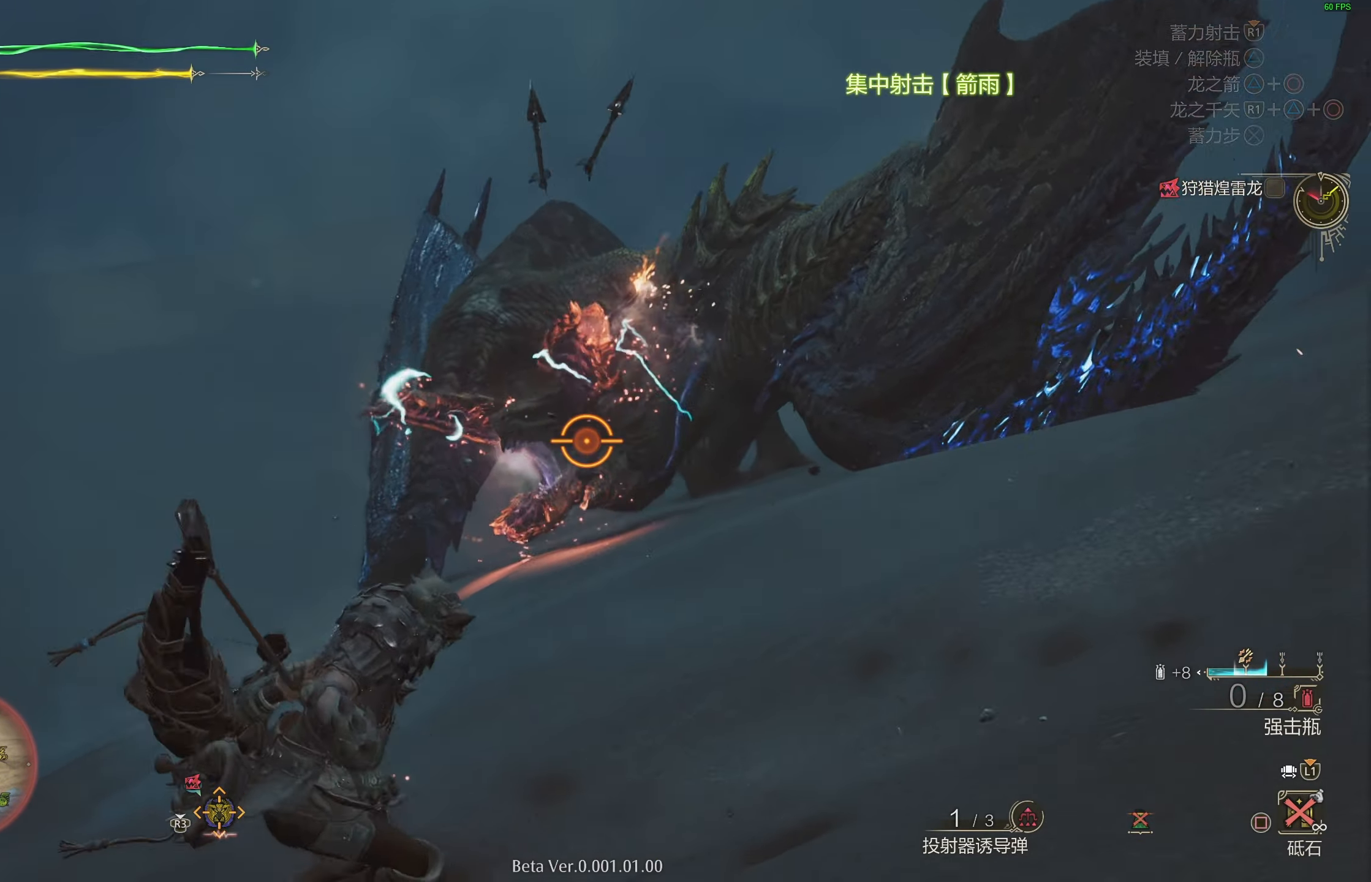
{"buttons": ["L2"], "left_stick": "up", "right_stick": "center", "events": []}
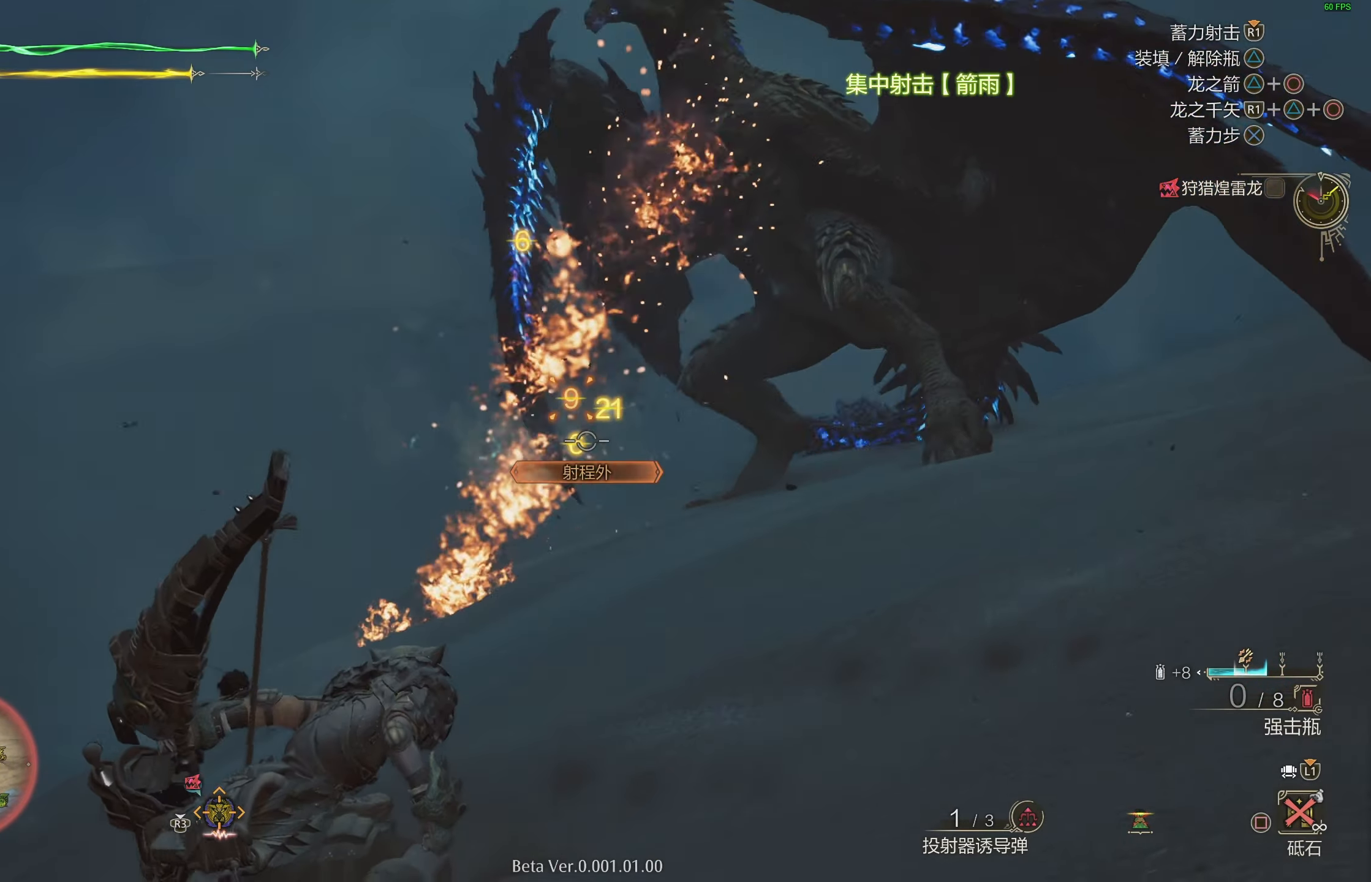
{"buttons": ["L2"], "left_stick": "up", "right_stick": "center", "events": [[50, "right_stick", "up-right"], [167, "right_stick", "center"], [350, "right_stick", "up"], [467, "right_stick", "center"]]}
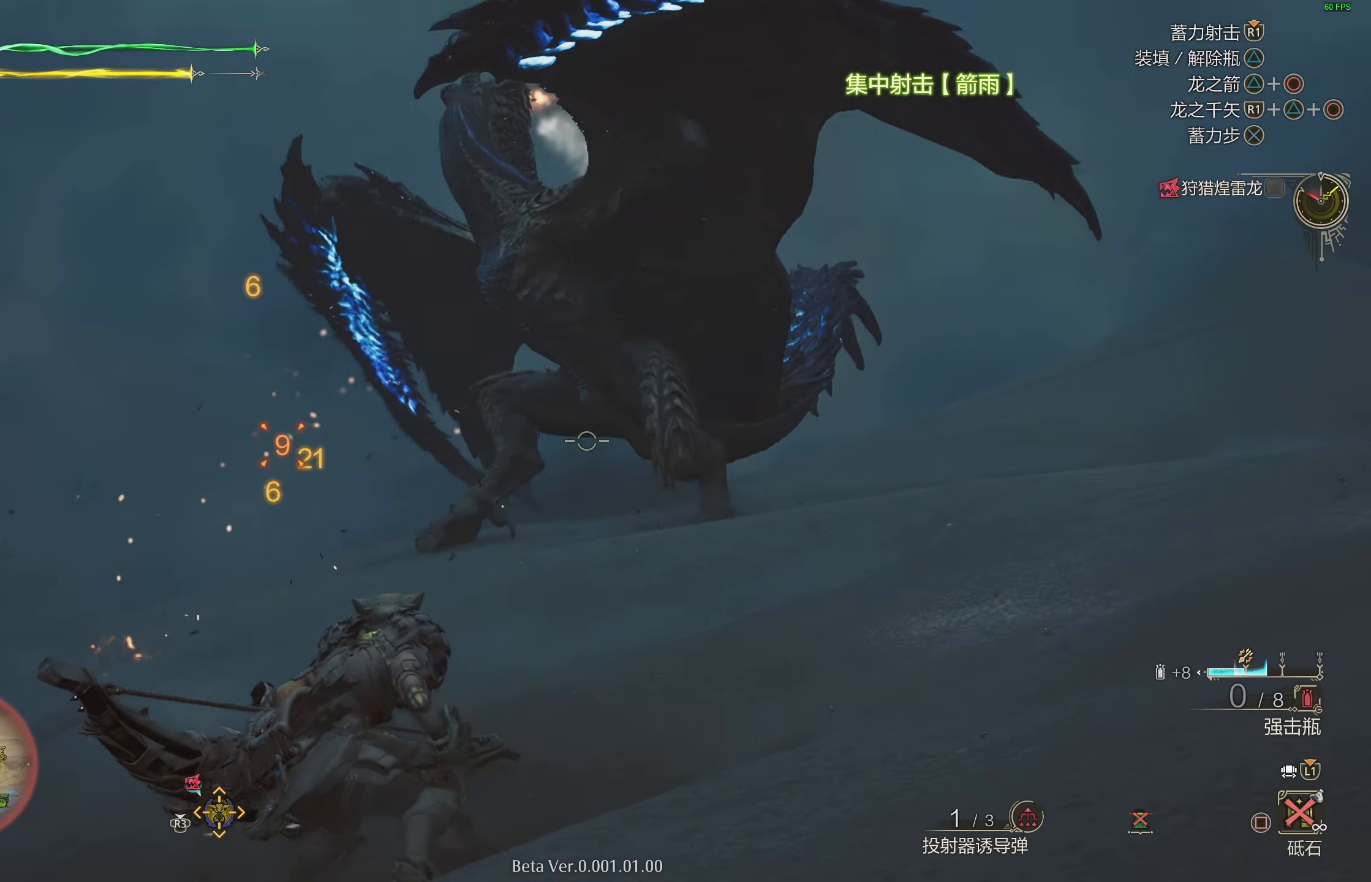
{"buttons": ["CROSS", "L2"], "left_stick": "up", "right_stick": "center", "events": [[233, "left_stick", "center"], [350, "left_stick", "up"], [417, "CROSS", "down"]]}
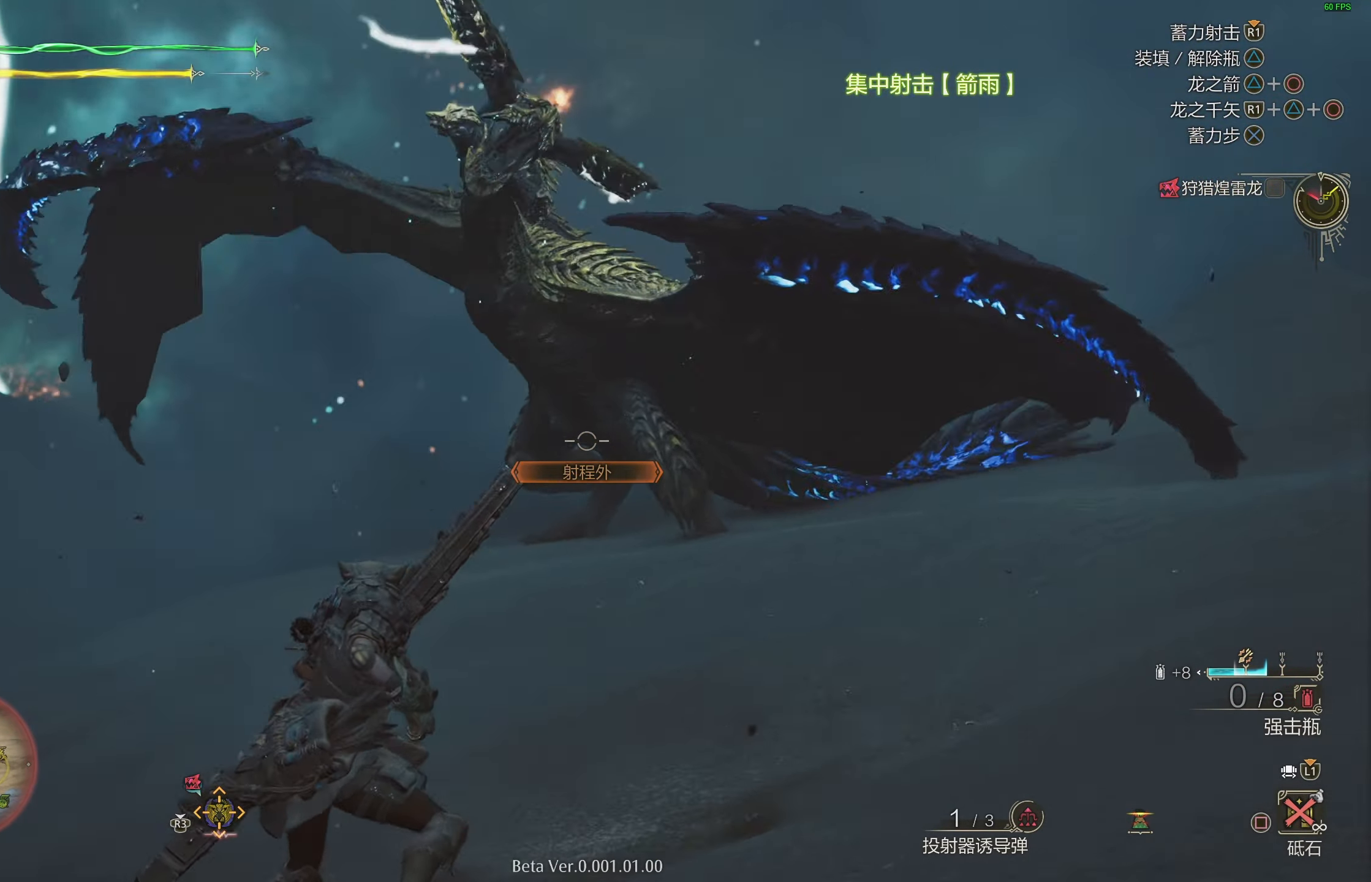
{"buttons": ["L2", "R1"], "left_stick": "up", "right_stick": "left", "events": [[17, "CROSS", "up"], [67, "CROSS", "down"], [167, "CROSS", "up"], [333, "R1", "down"], [500, "right_stick", "left"]]}
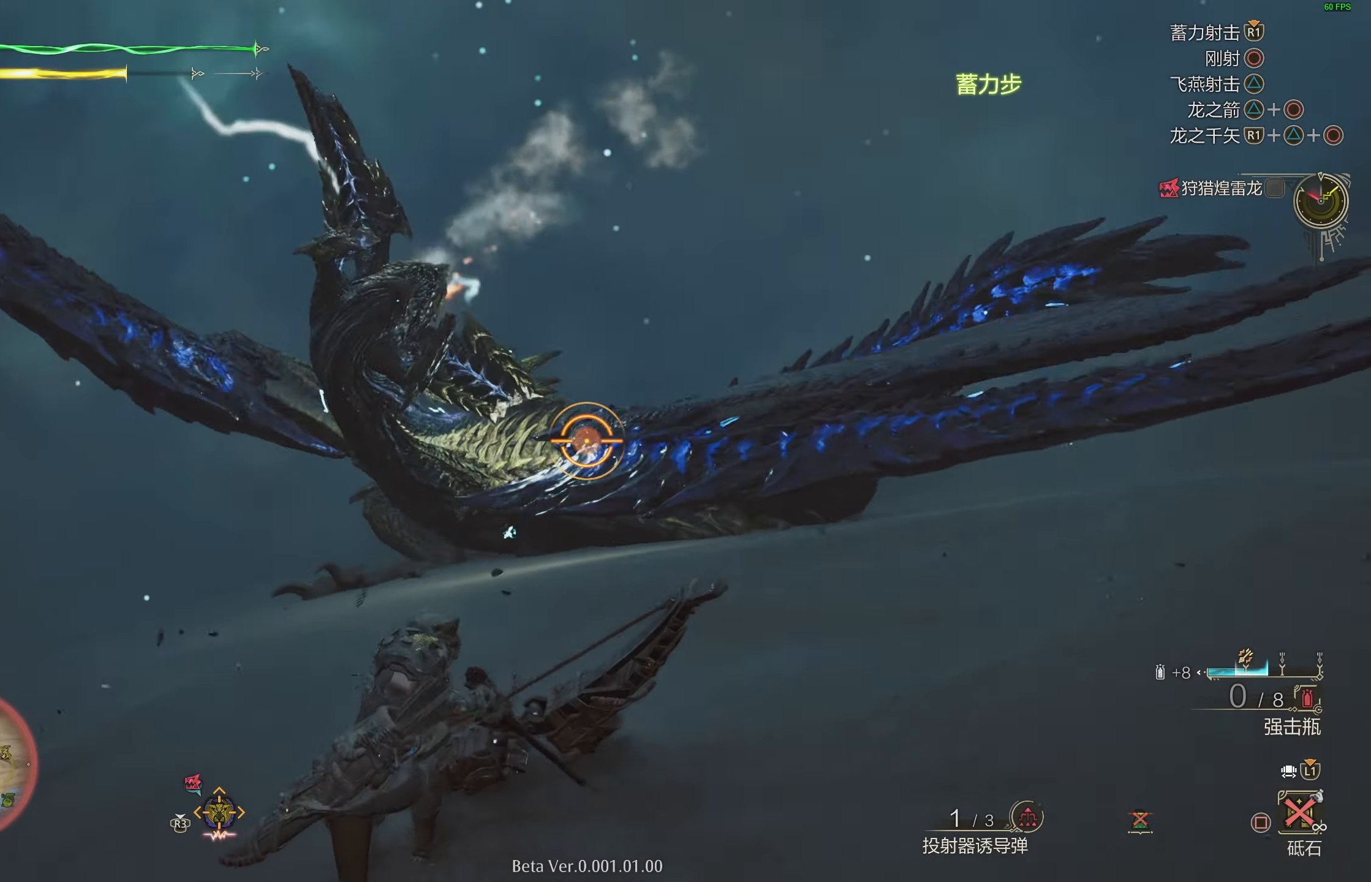
{"buttons": ["L2"], "left_stick": "up", "right_stick": "center", "events": [[117, "R1", "up"], [133, "right_stick", "center"]]}
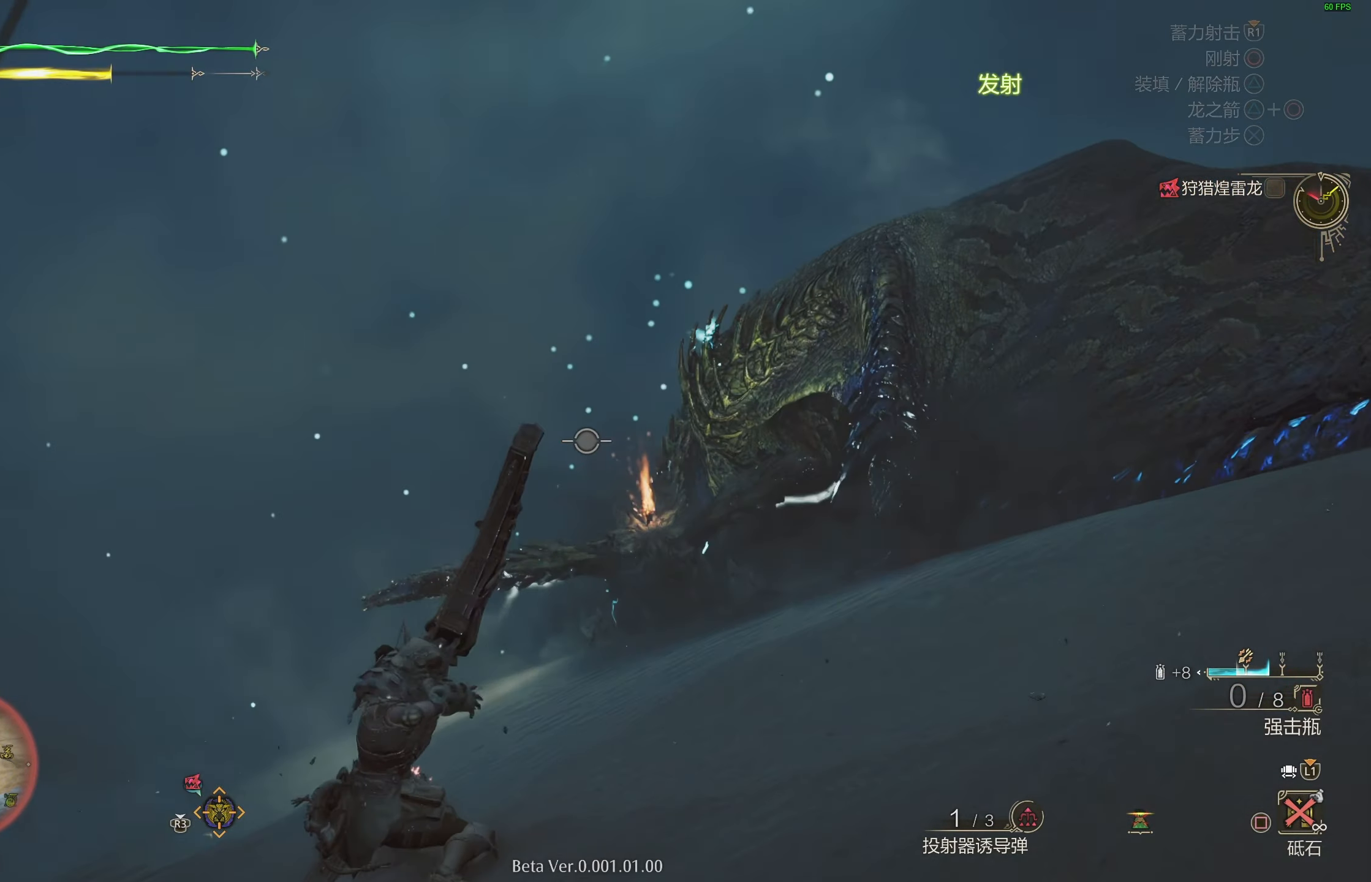
{"buttons": ["L2"], "left_stick": "up", "right_stick": "center", "events": [[33, "TRIANGLE", "down"], [133, "TRIANGLE", "up"], [200, "TRIANGLE", "down"], [267, "TRIANGLE", "up"], [350, "TRIANGLE", "down"], [433, "TRIANGLE", "up"]]}
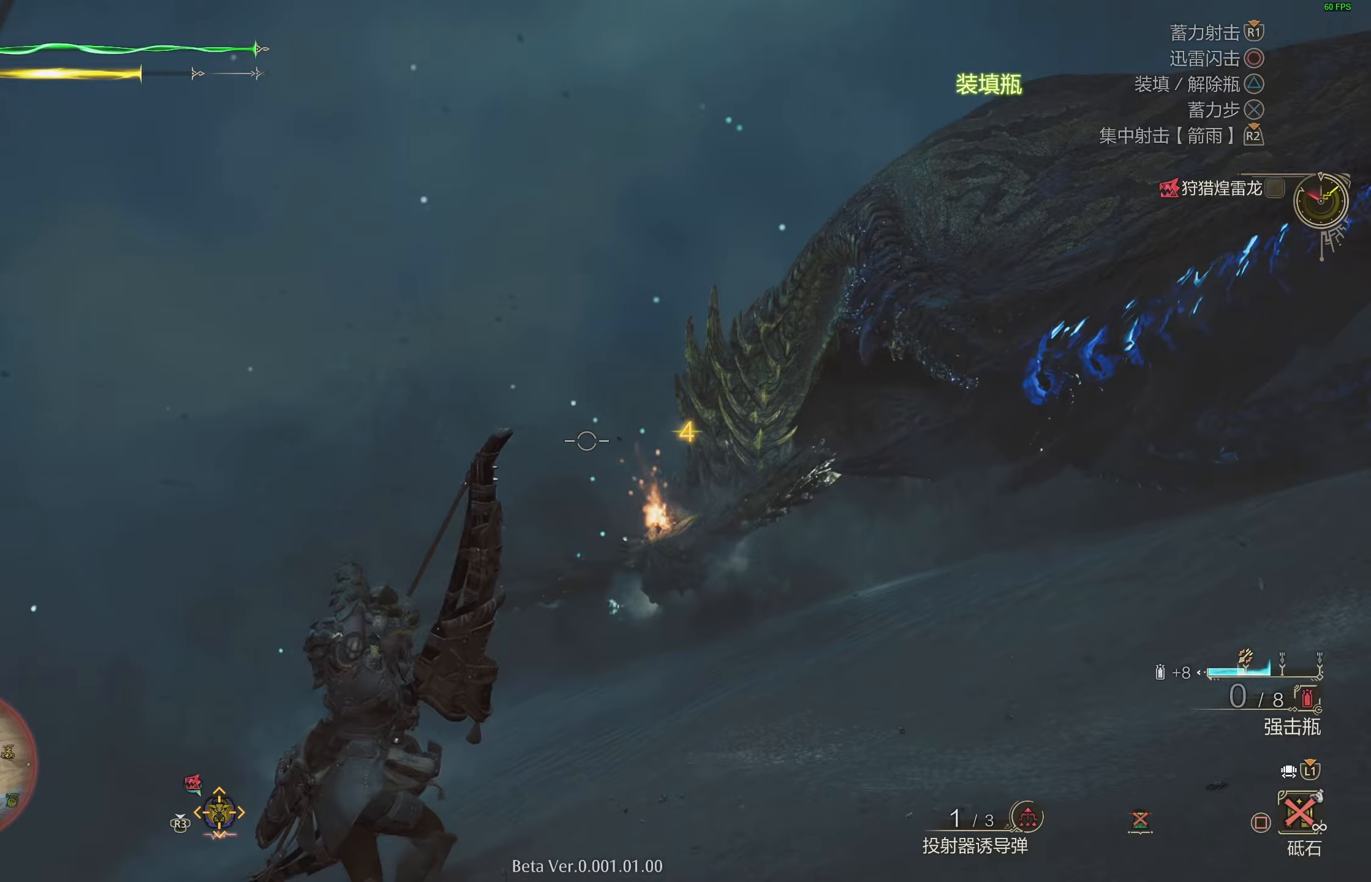
{"buttons": ["L2"], "left_stick": "up", "right_stick": "center", "events": [[17, "TRIANGLE", "down"], [100, "TRIANGLE", "up"], [367, "right_stick", "down"], [450, "right_stick", "center"]]}
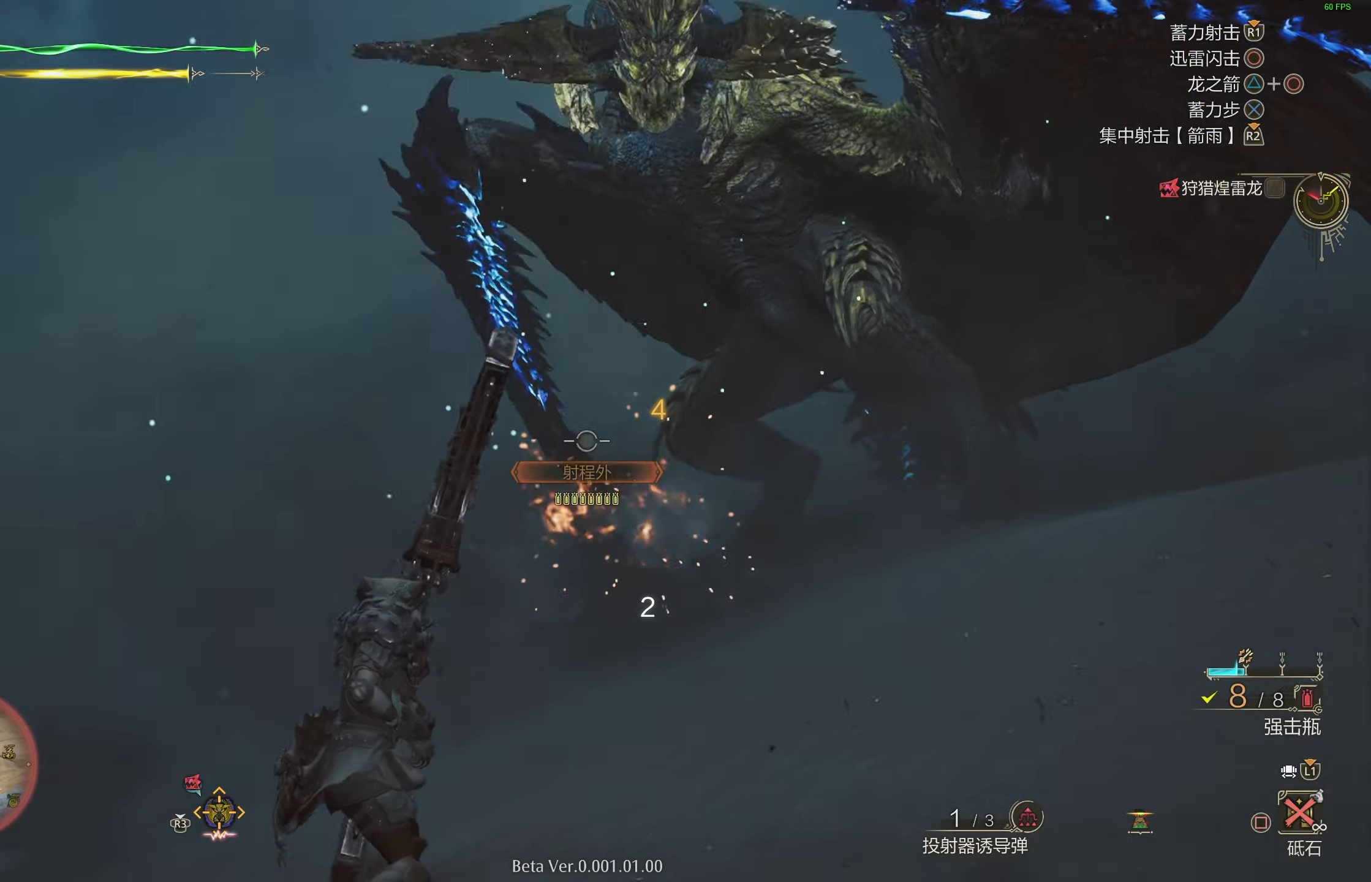
{"buttons": ["CROSS", "L2"], "left_stick": "up-right", "right_stick": "center", "events": [[67, "left_stick", "up-right"], [467, "CROSS", "down"]]}
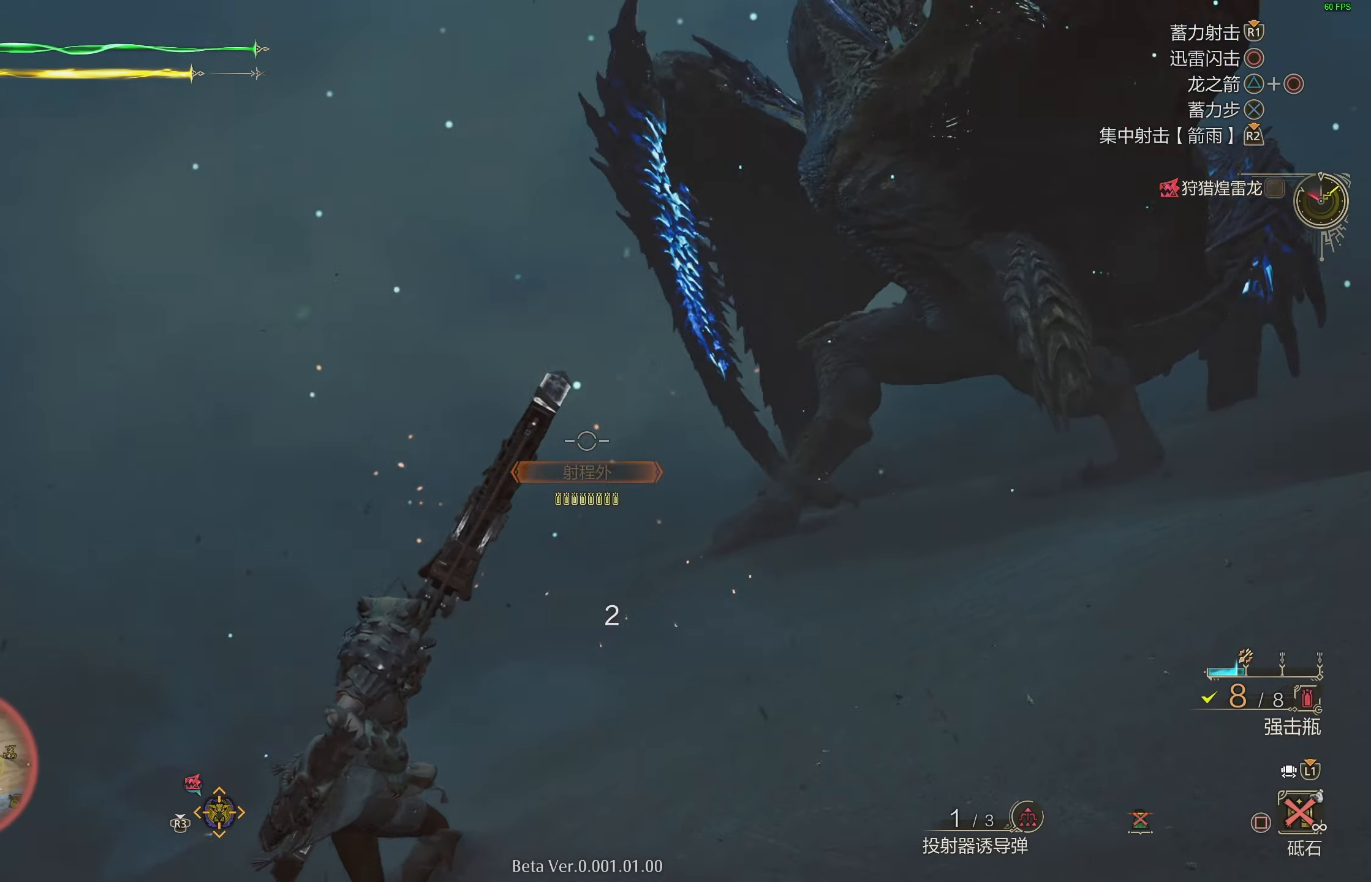
{"buttons": ["L2", "R1"], "left_stick": "up-right", "right_stick": "right", "events": [[67, "CROSS", "up"], [117, "CROSS", "down"], [167, "CROSS", "up"], [250, "R1", "down"], [433, "right_stick", "right"]]}
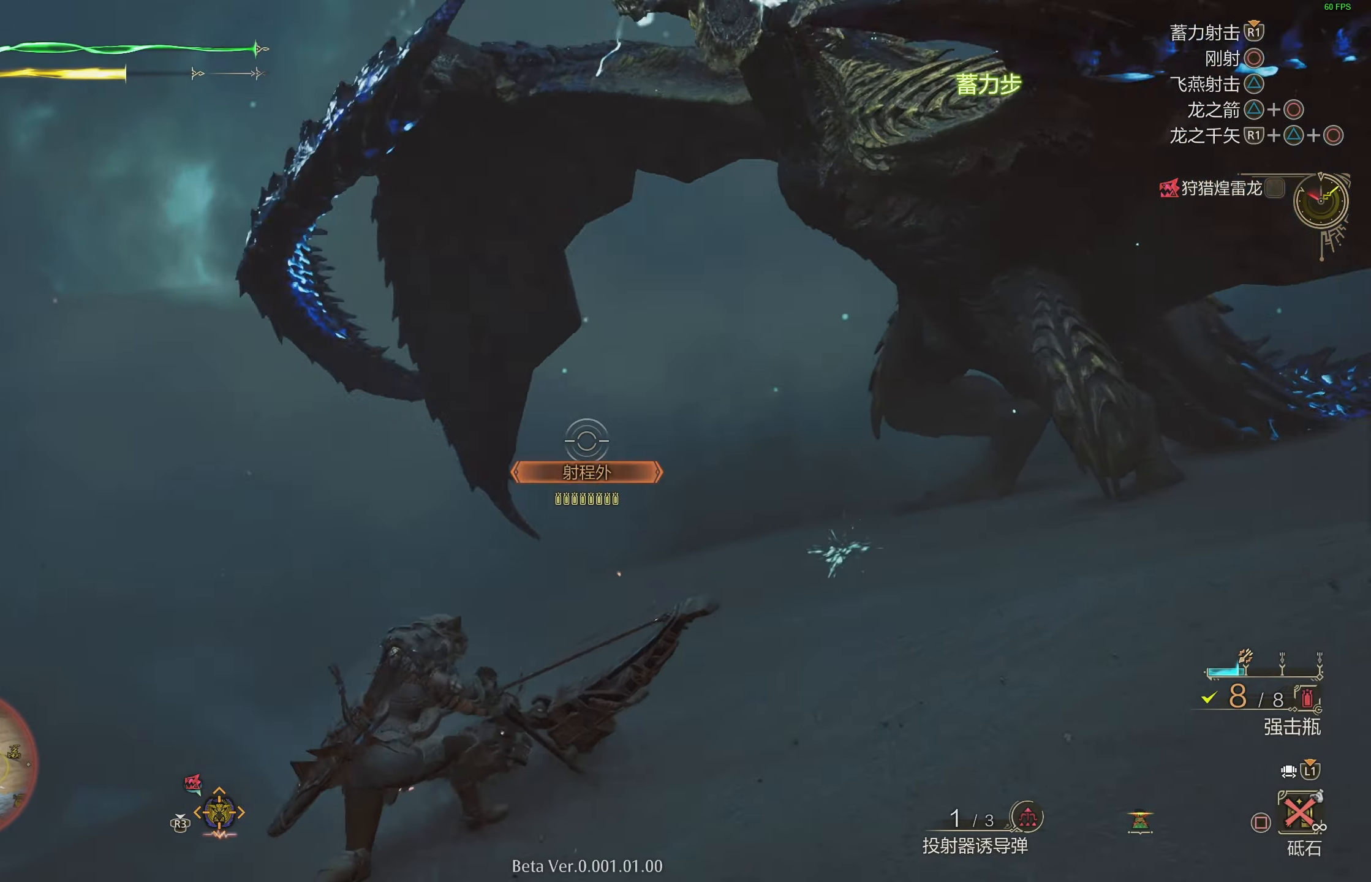
{"buttons": ["L2"], "left_stick": "up-left", "right_stick": "left", "events": [[33, "right_stick", "center"], [167, "right_stick", "up-right"], [317, "right_stick", "center"], [367, "R1", "up"], [467, "left_stick", "up-left"], [500, "right_stick", "left"]]}
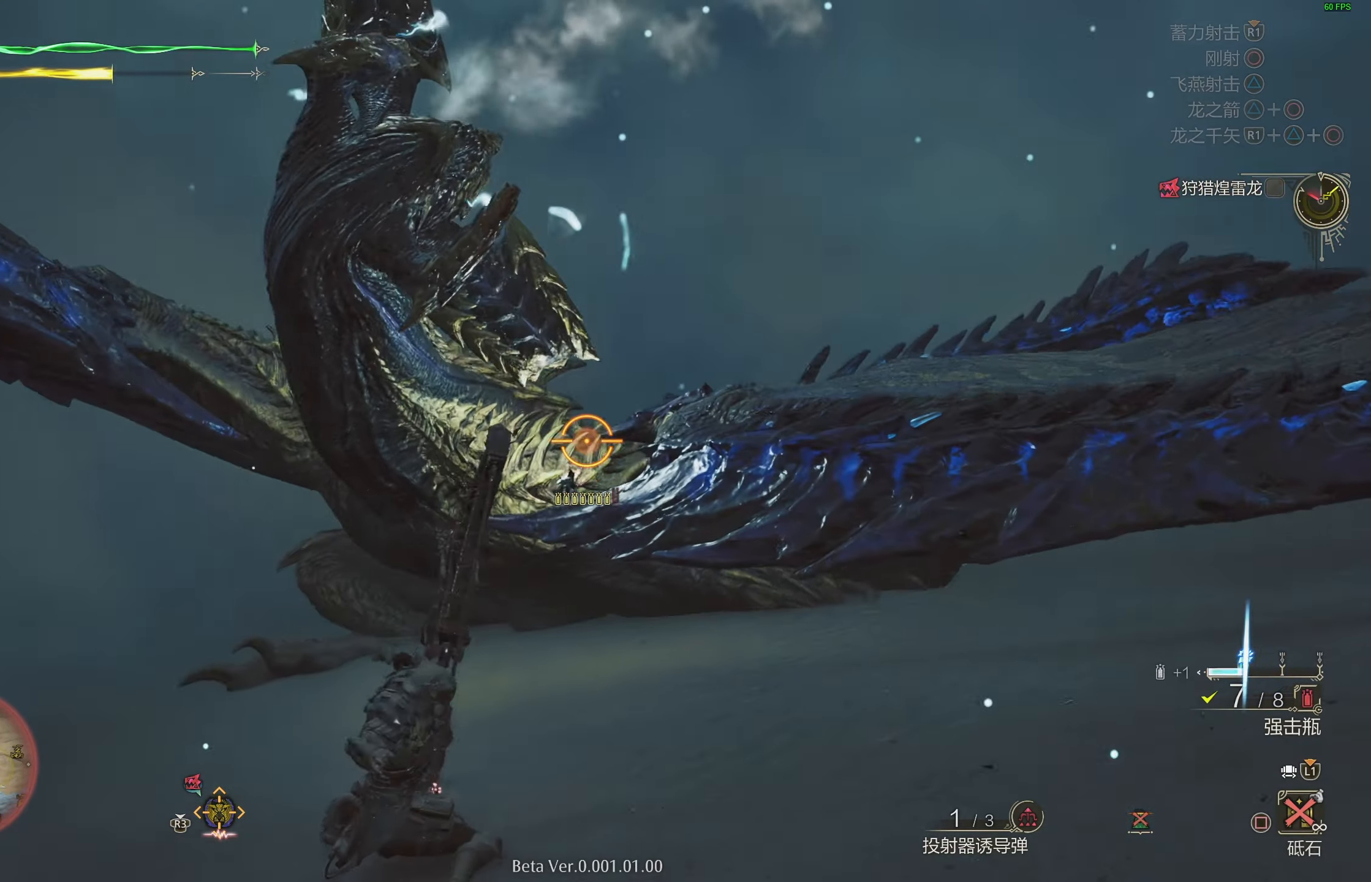
{"buttons": ["L2", "R1"], "left_stick": "down-left", "right_stick": "down", "events": [[150, "right_stick", "center"], [183, "left_stick", "down-left"], [250, "R1", "down"], [417, "right_stick", "down"]]}
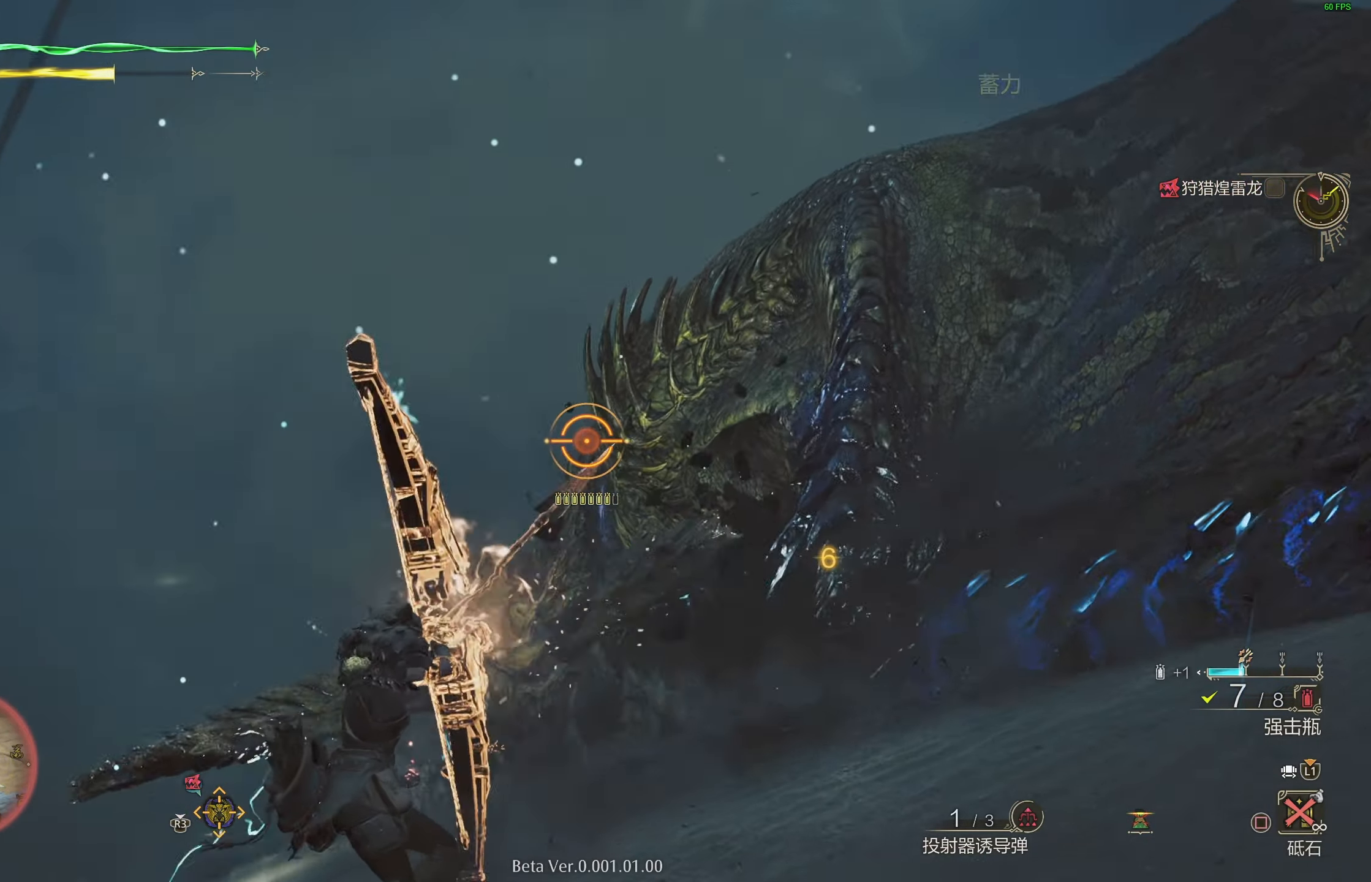
{"buttons": ["L2"], "left_stick": "left", "right_stick": "center", "events": [[50, "R1", "up"], [83, "right_stick", "down-left"], [283, "left_stick", "left"], [383, "right_stick", "center"]]}